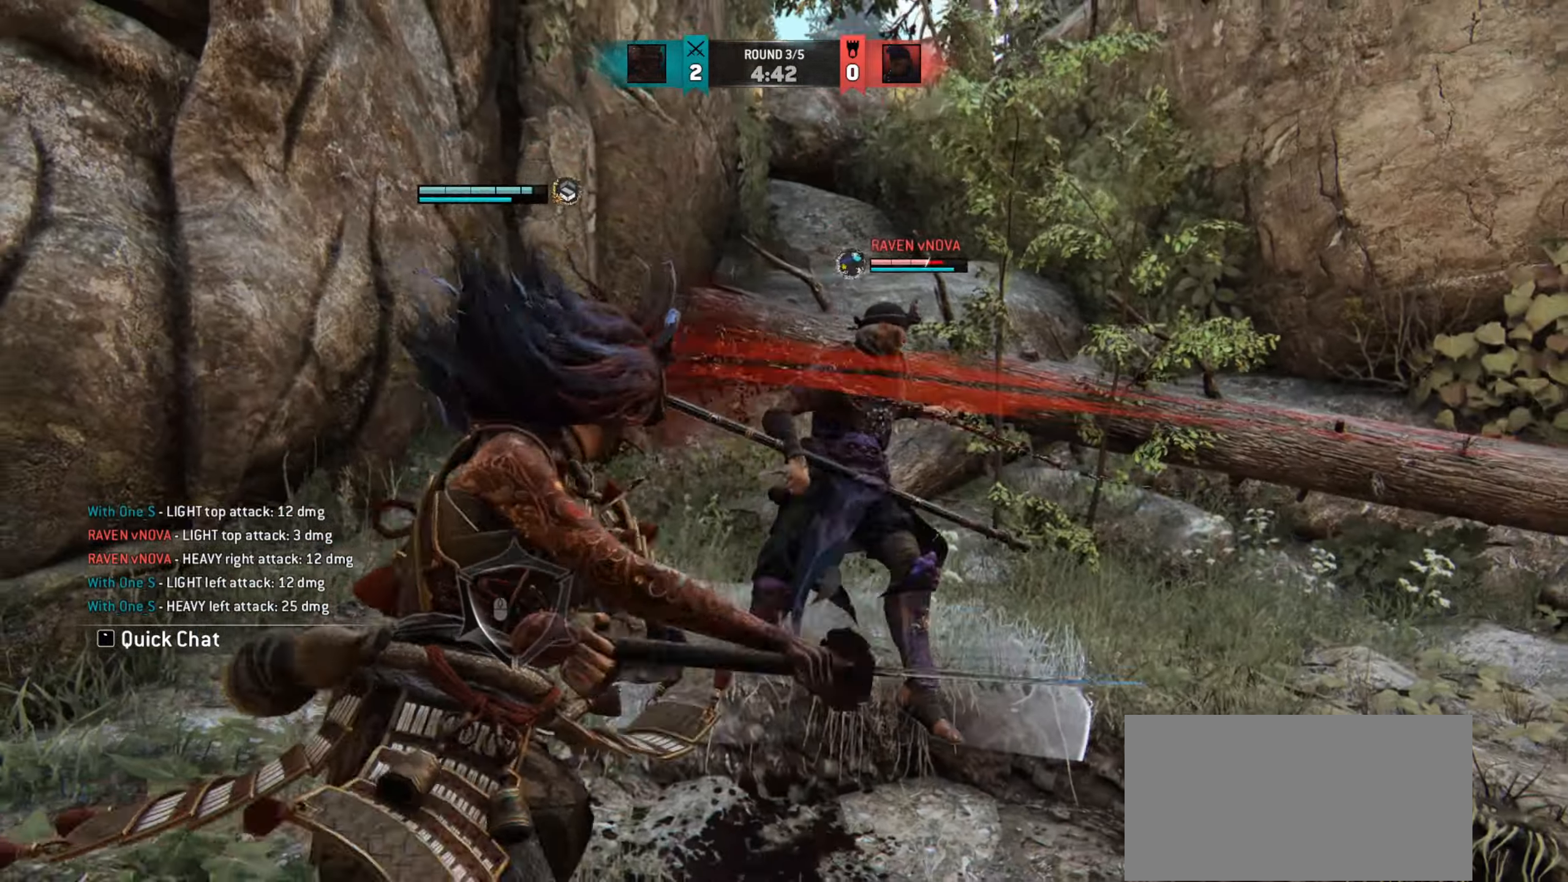
Gameplay with keyboard and mouse; each line is a JSON object with the keys and mouse buttons held at the frame after it. "events" lists presses ("down") and releases ("up") of "a", "ctrl", "d", "e", "q", "s", "shift", "space", "w", "mouse_left", "mouse_wheel", "mouse_right", "mouse_mb4" and "mouse_mb5" between this image and that frame as [ms after this image, input, new state], when the widget could be followed in between. "mouse_left", "mouse_wheel", "mouse_right", "mouse_mb4", "mouse_mb5" = the "left", "wheel", "right", "mb4", "mb5" buttons of the "mouse" list. No other keys are recorded. "wheel" means that the mouse wheel is clicked or scrolled. Mouse movement is not recorded.
{"keys": ["w"], "mouse": [], "events": [[184, "e", "down"], [251, "e", "up"], [301, "w", "down"]]}
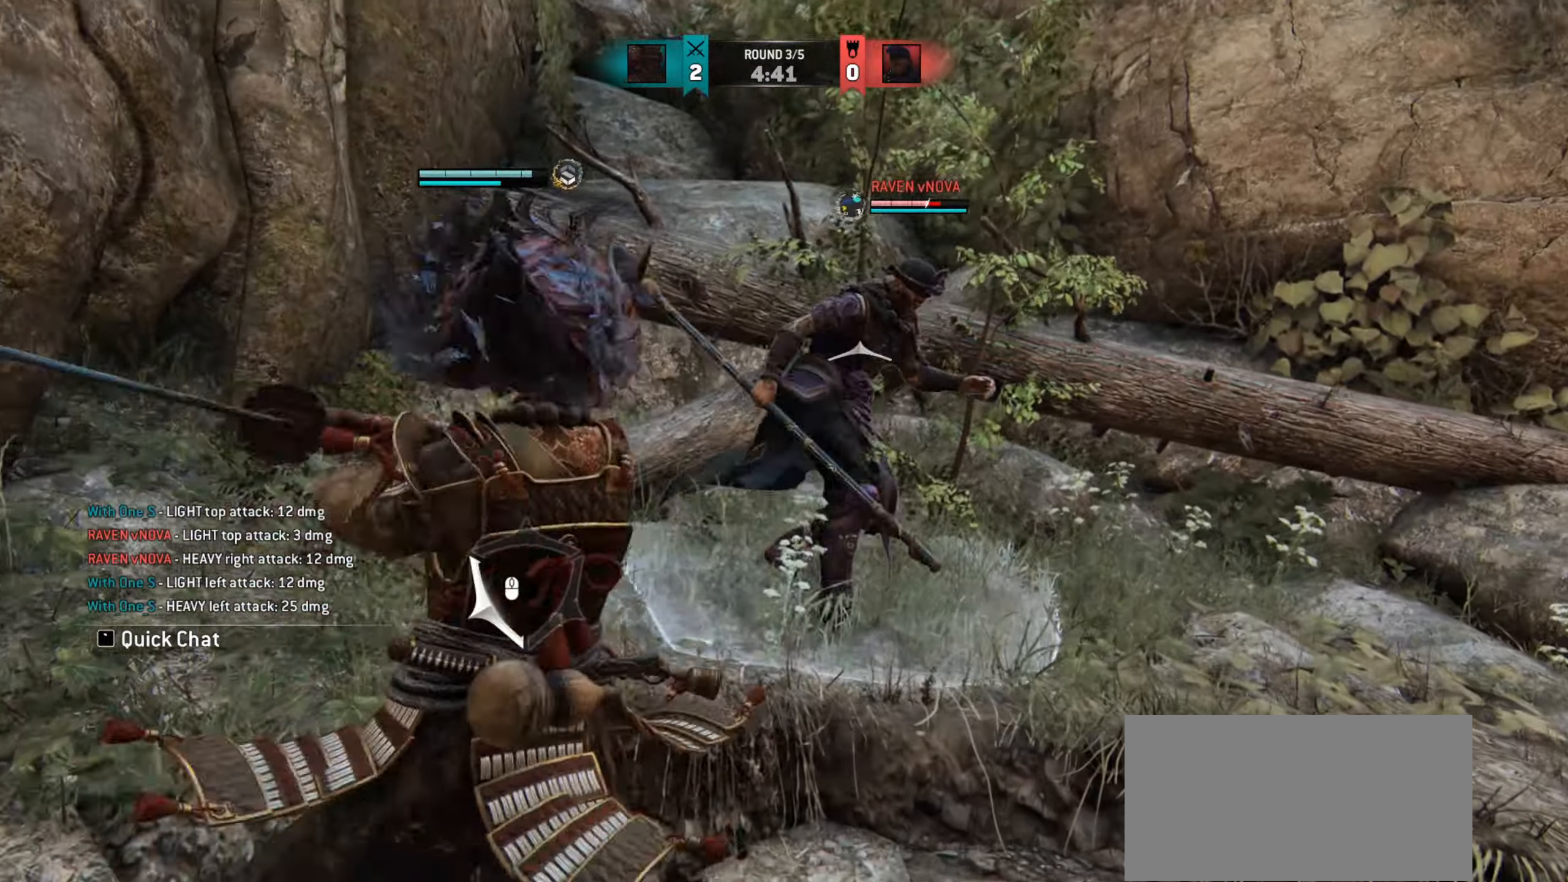
{"keys": ["a", "w"], "mouse": [], "events": [[417, "a", "down"]]}
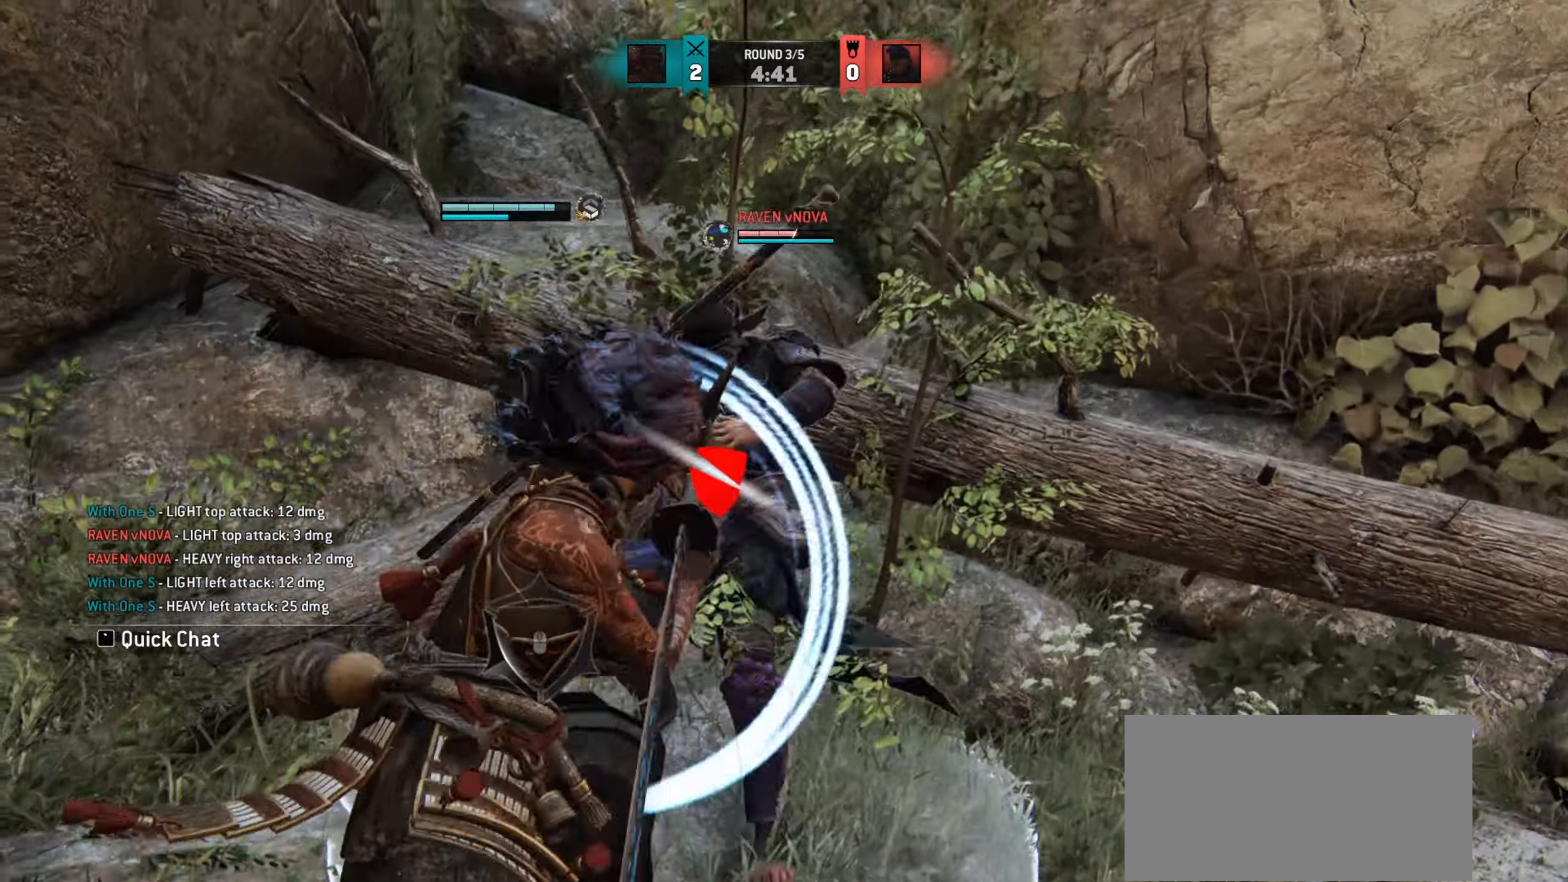
{"keys": [], "mouse": [], "events": [[367, "a", "up"], [401, "w", "up"]]}
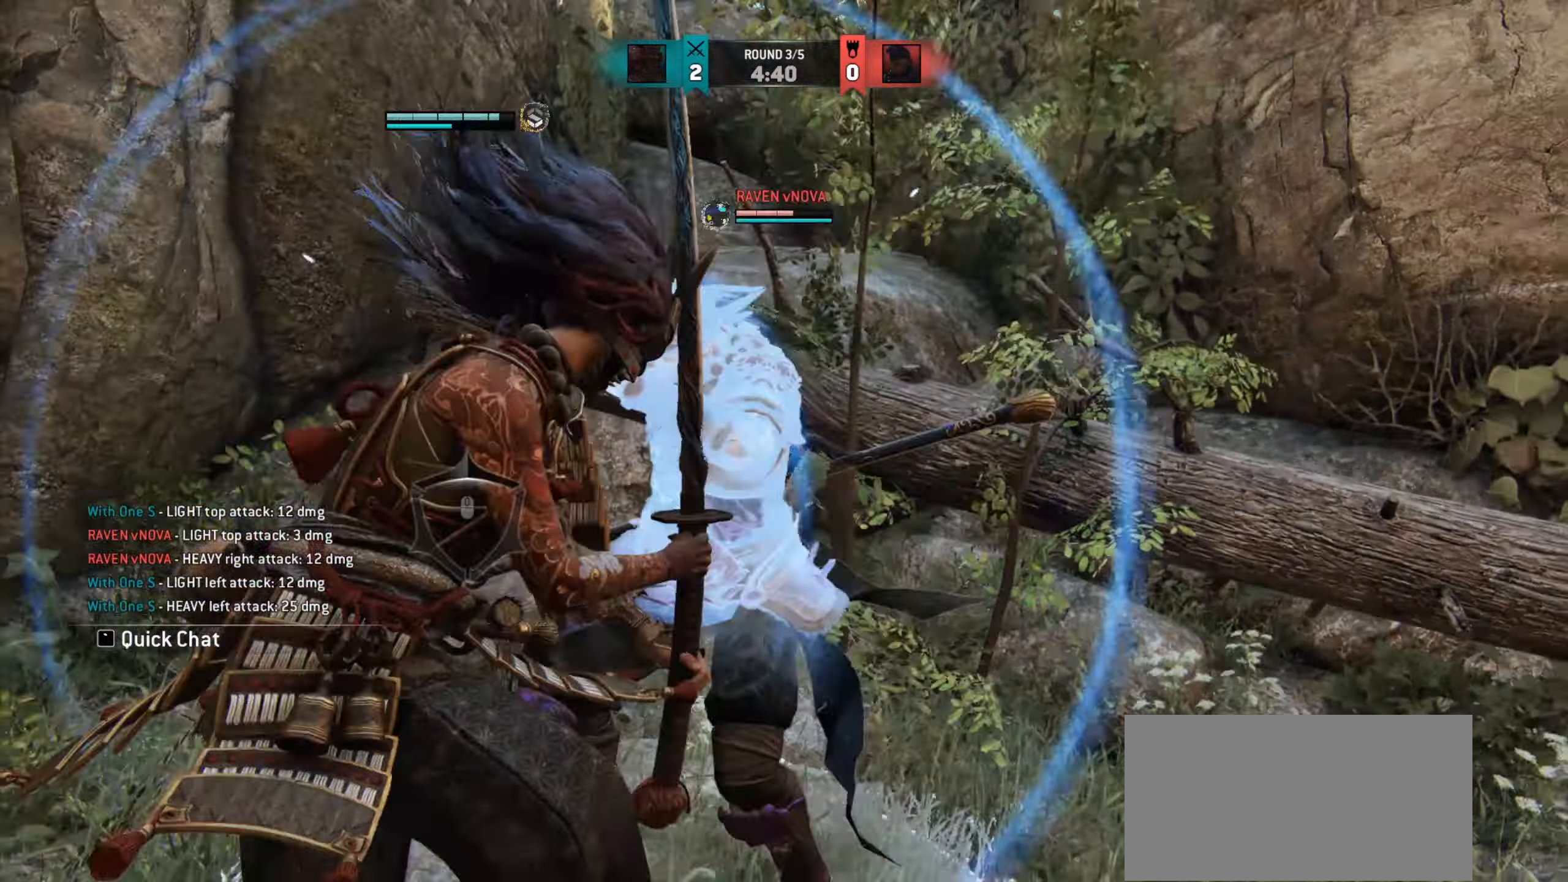
{"keys": ["d"], "mouse": [], "events": [[417, "d", "down"]]}
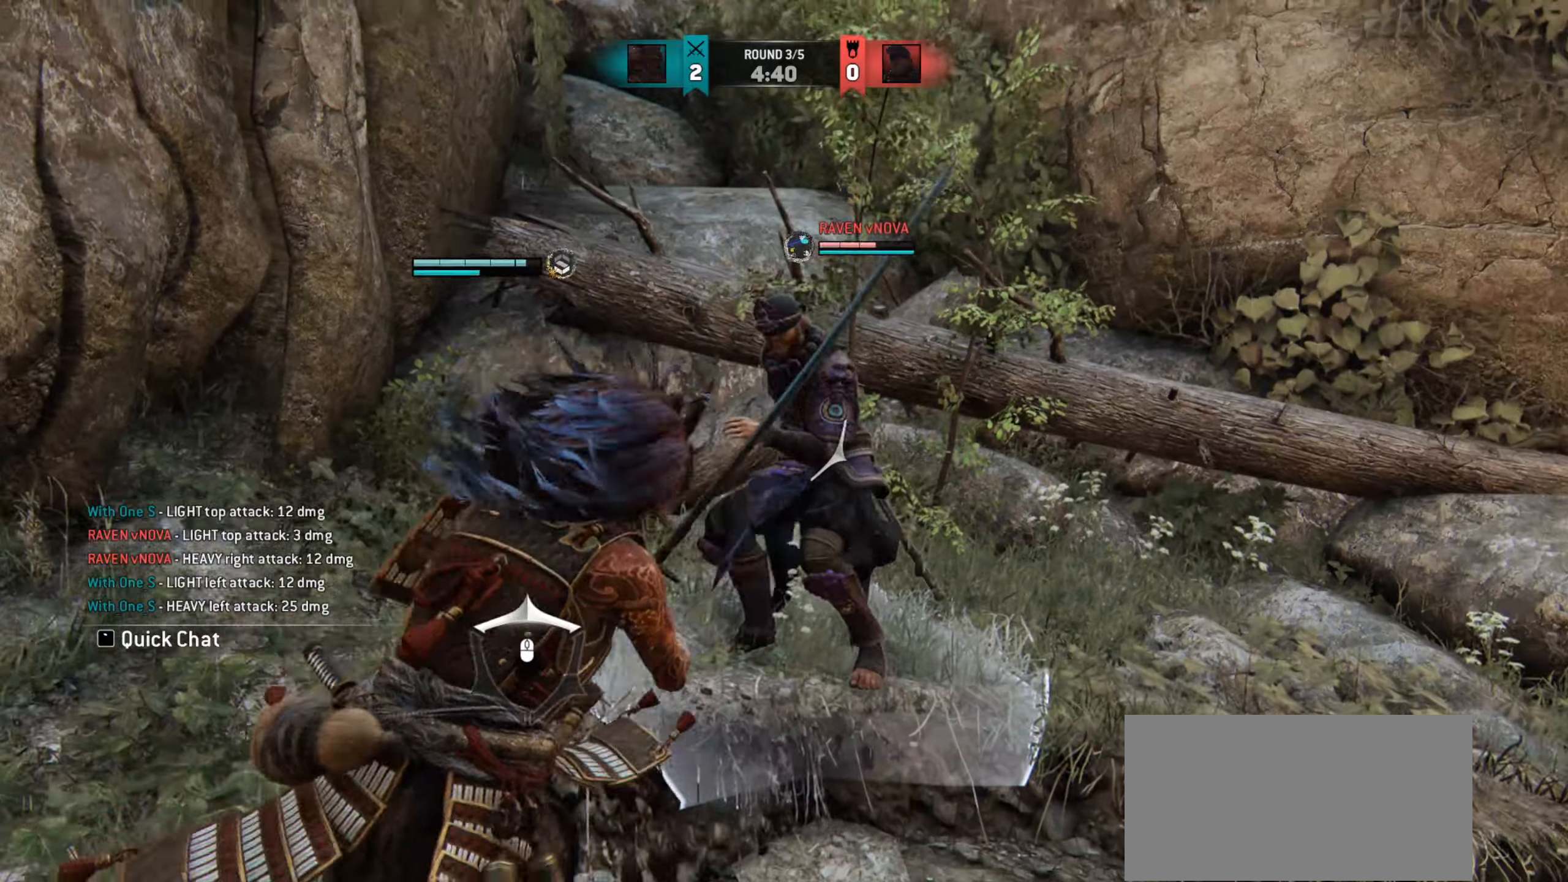
{"keys": ["d"], "mouse": [], "events": []}
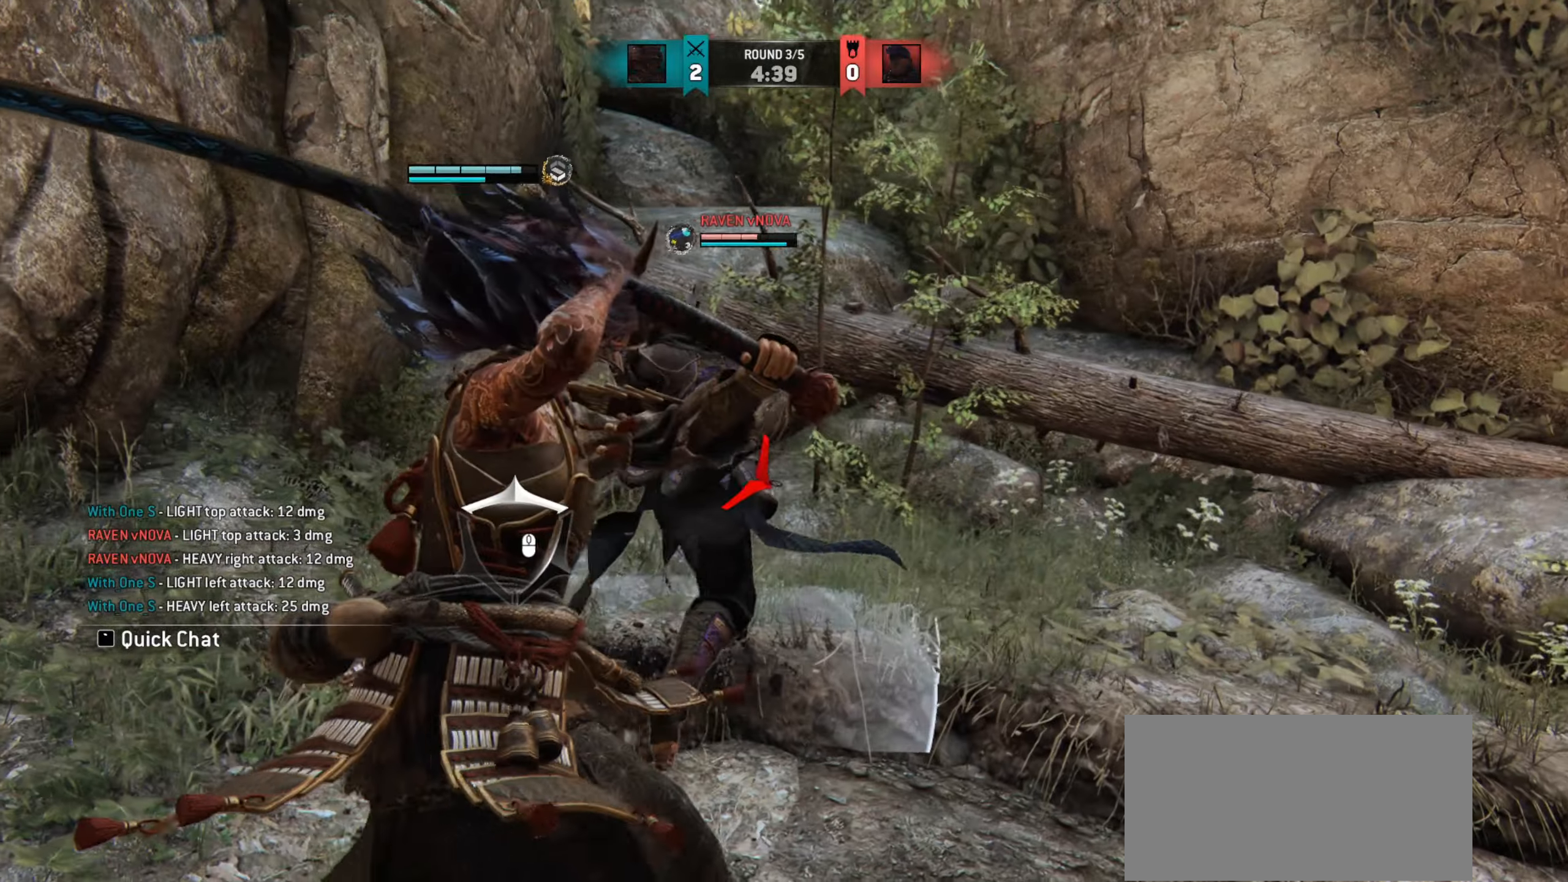
{"keys": ["a"], "mouse": [], "events": [[100, "d", "up"], [267, "a", "down"]]}
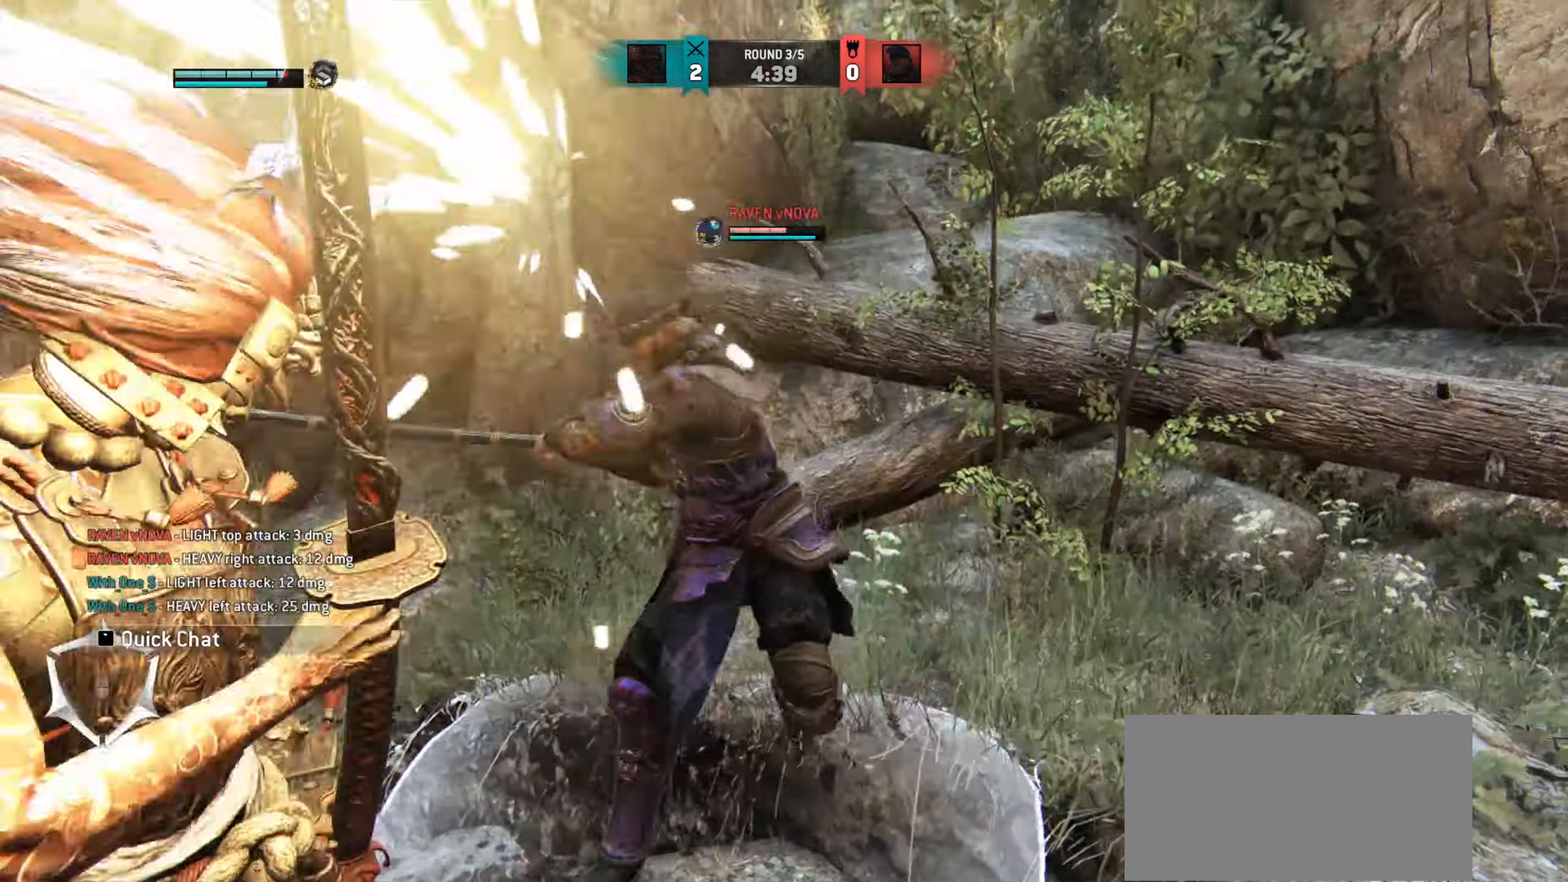
{"keys": ["a"], "mouse": [], "events": []}
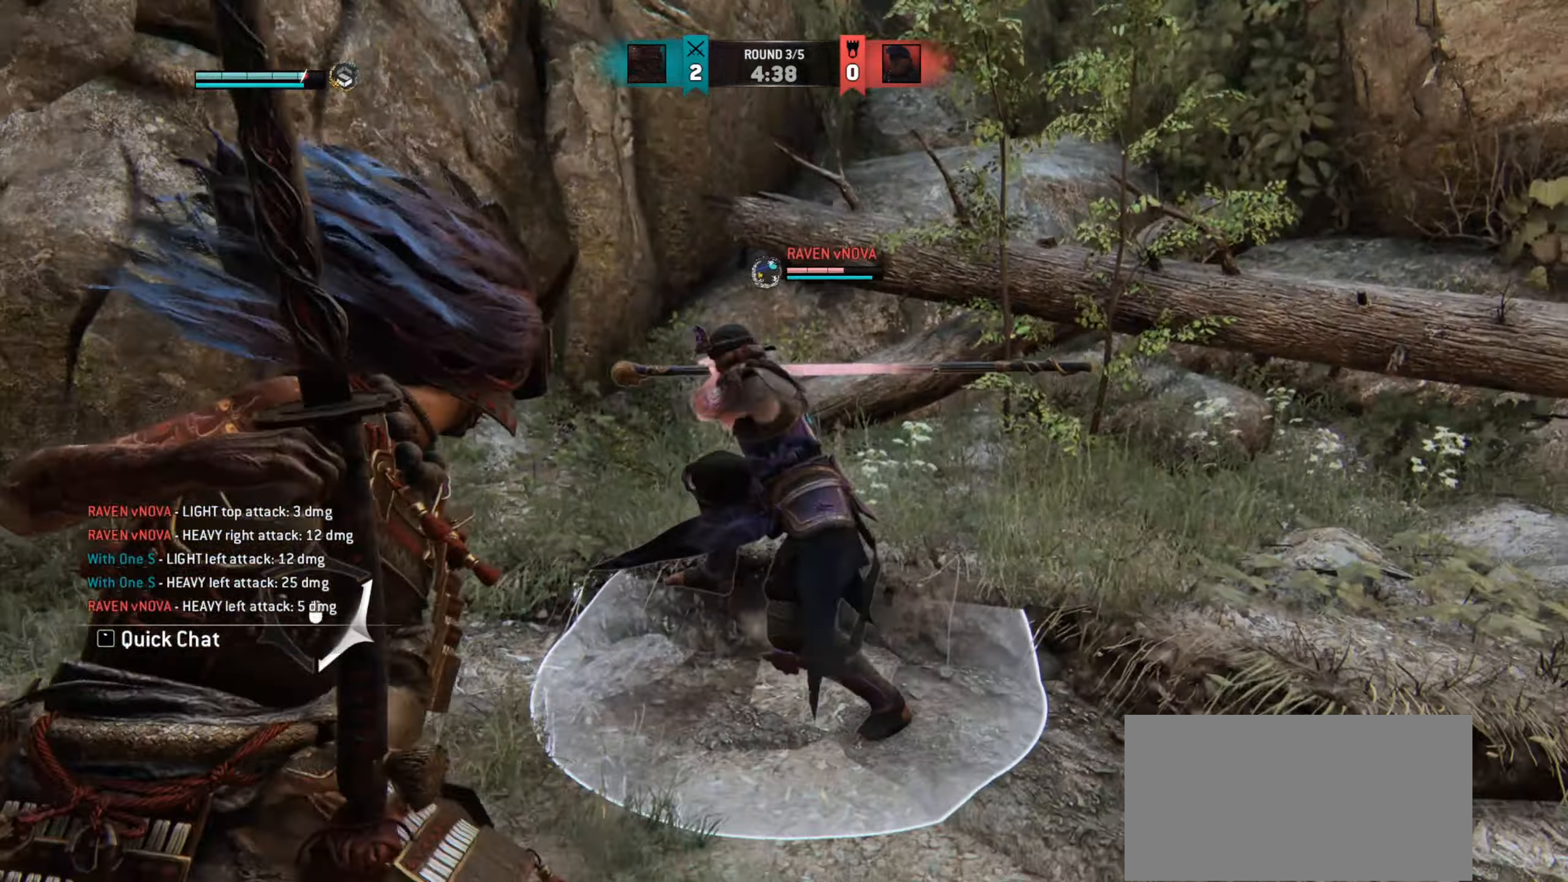
{"keys": ["a"], "mouse": [], "events": []}
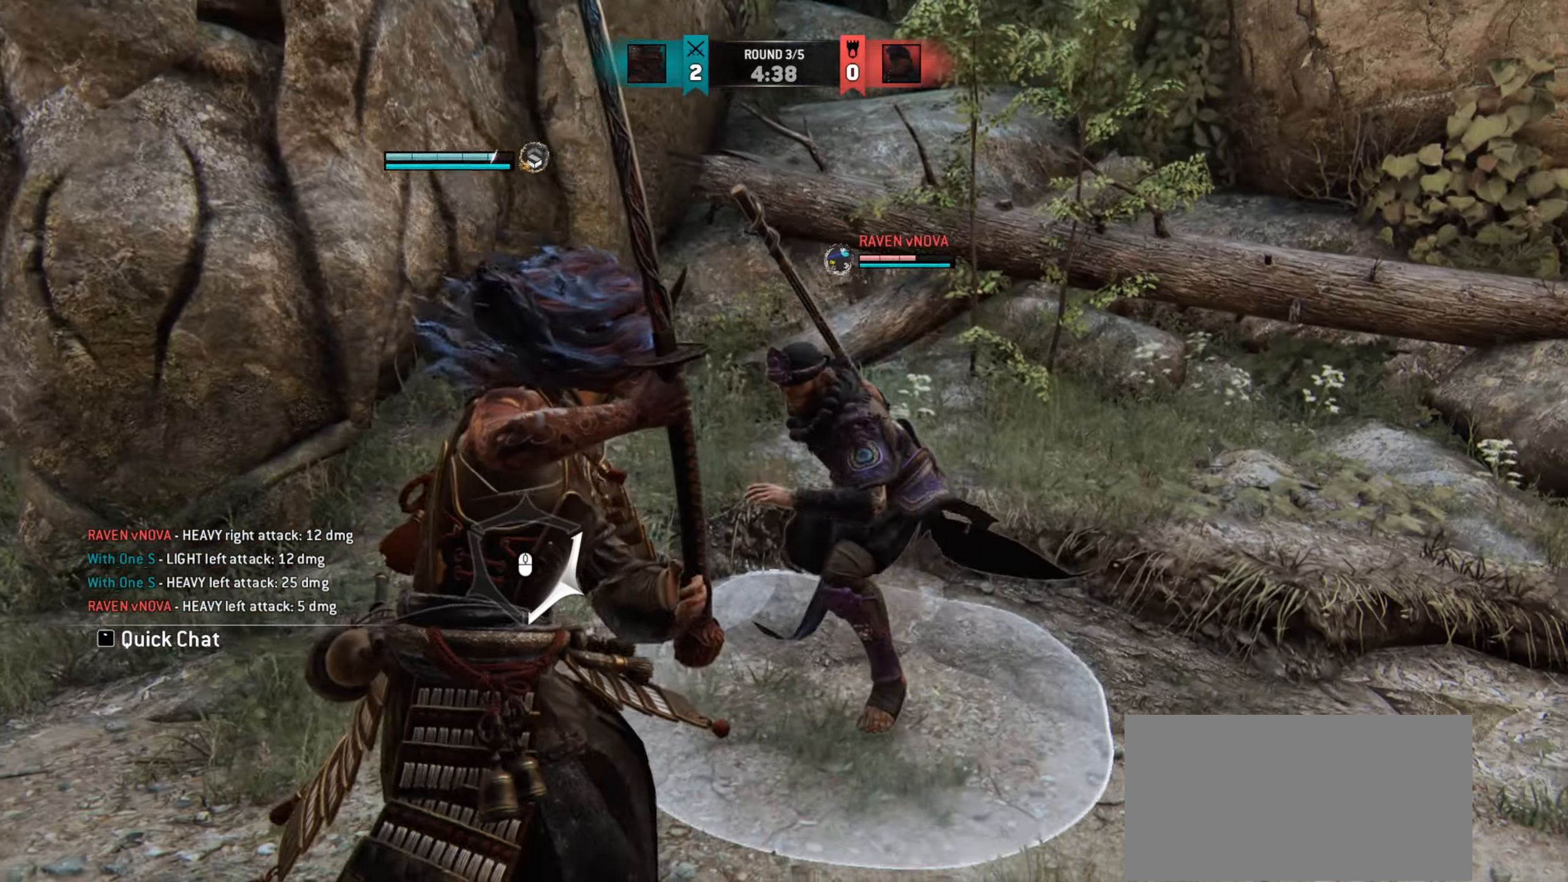
{"keys": ["a"], "mouse": [], "events": []}
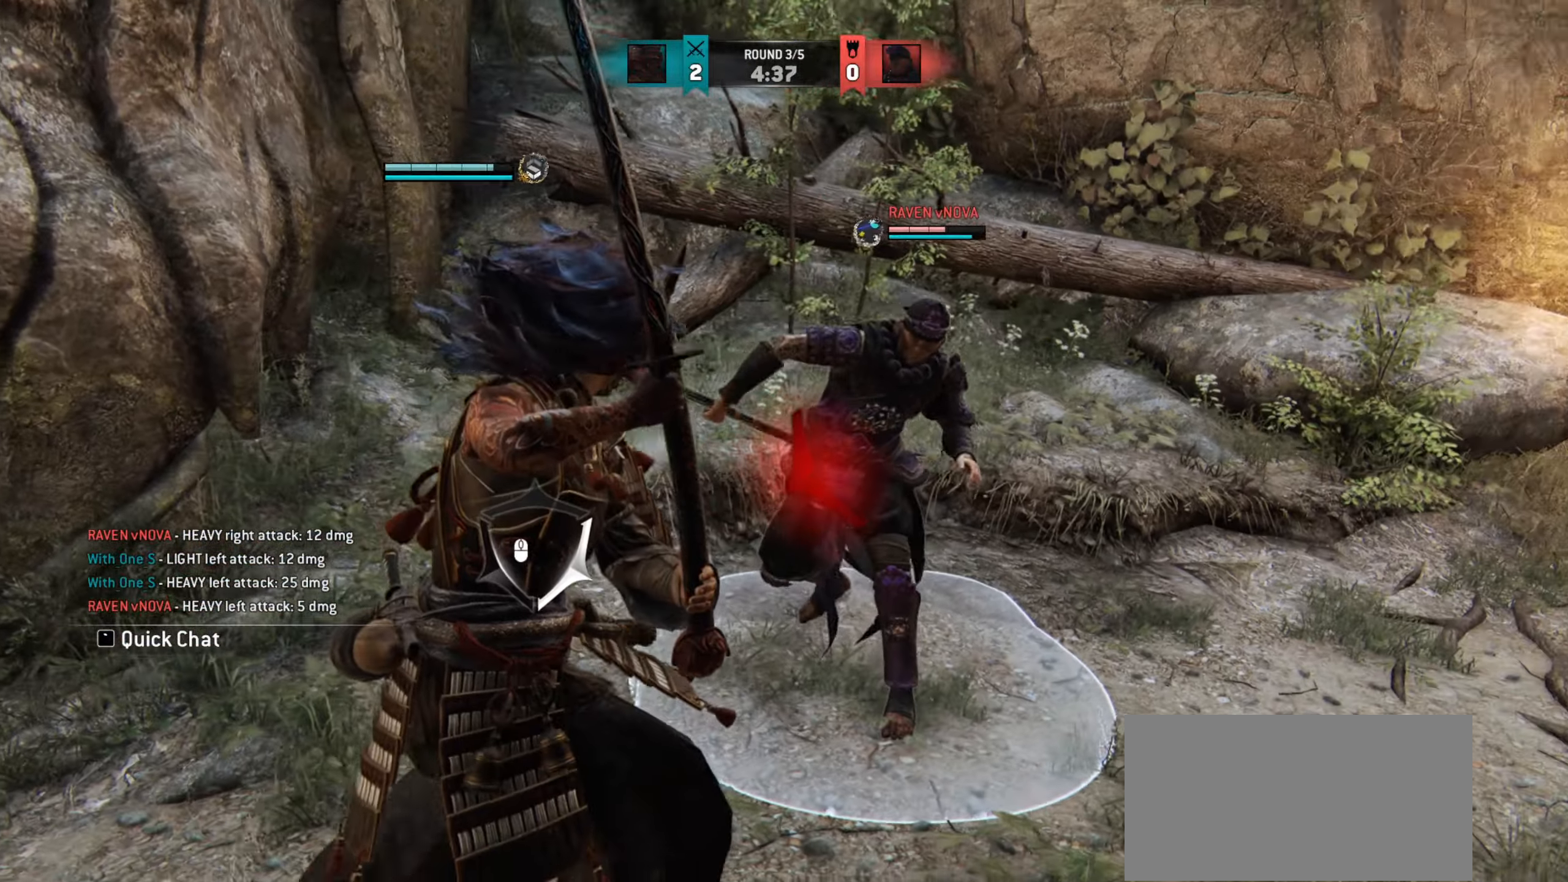
{"keys": [], "mouse": [], "events": [[183, "a", "up"]]}
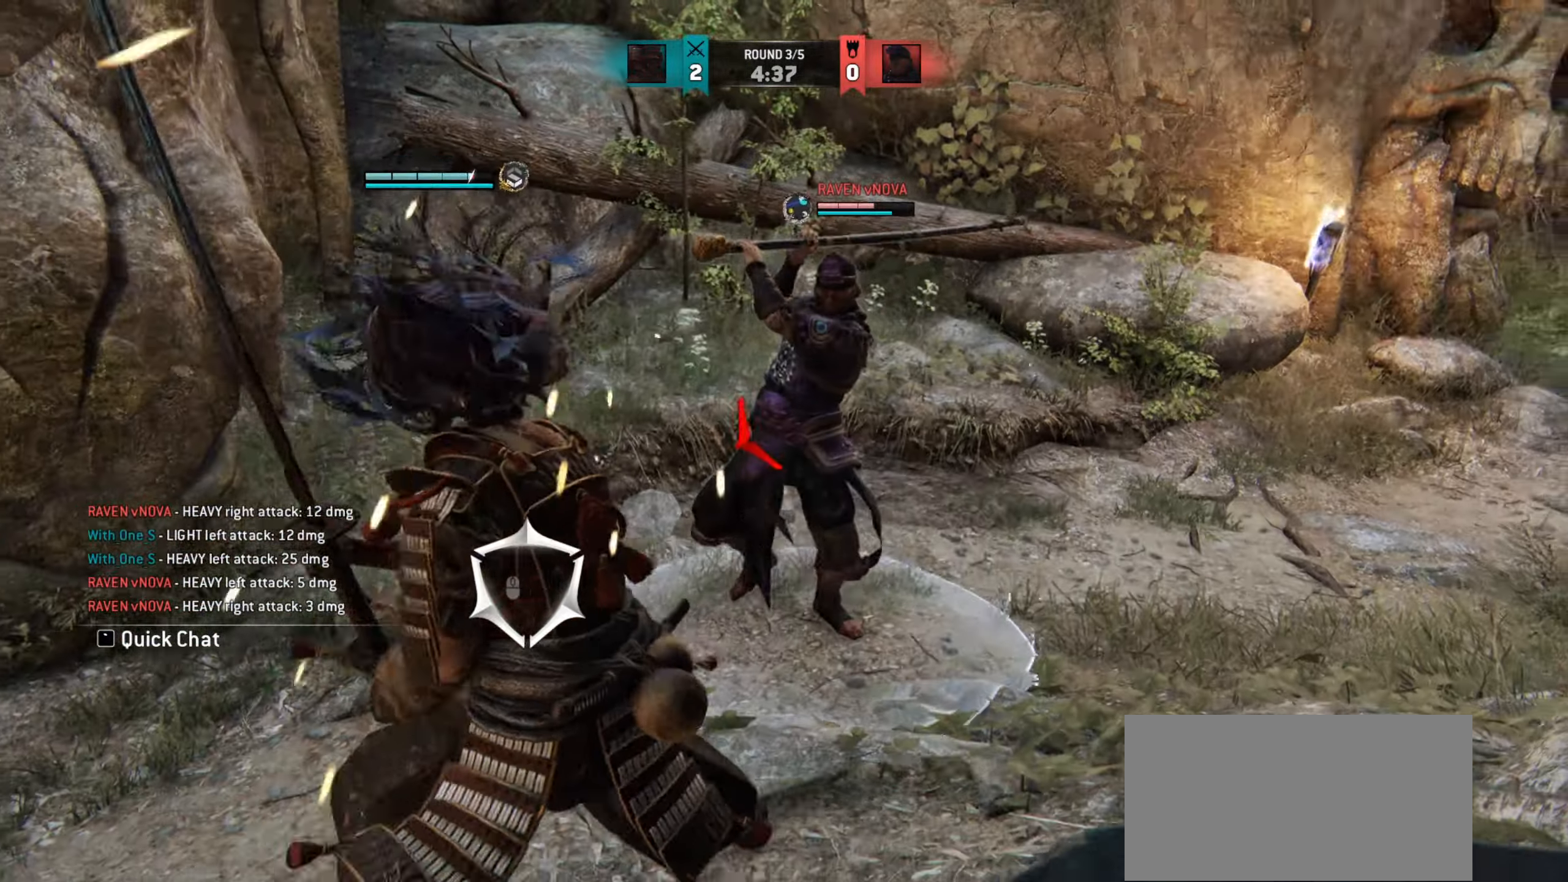
{"keys": ["a"], "mouse": [], "events": [[133, "a", "down"]]}
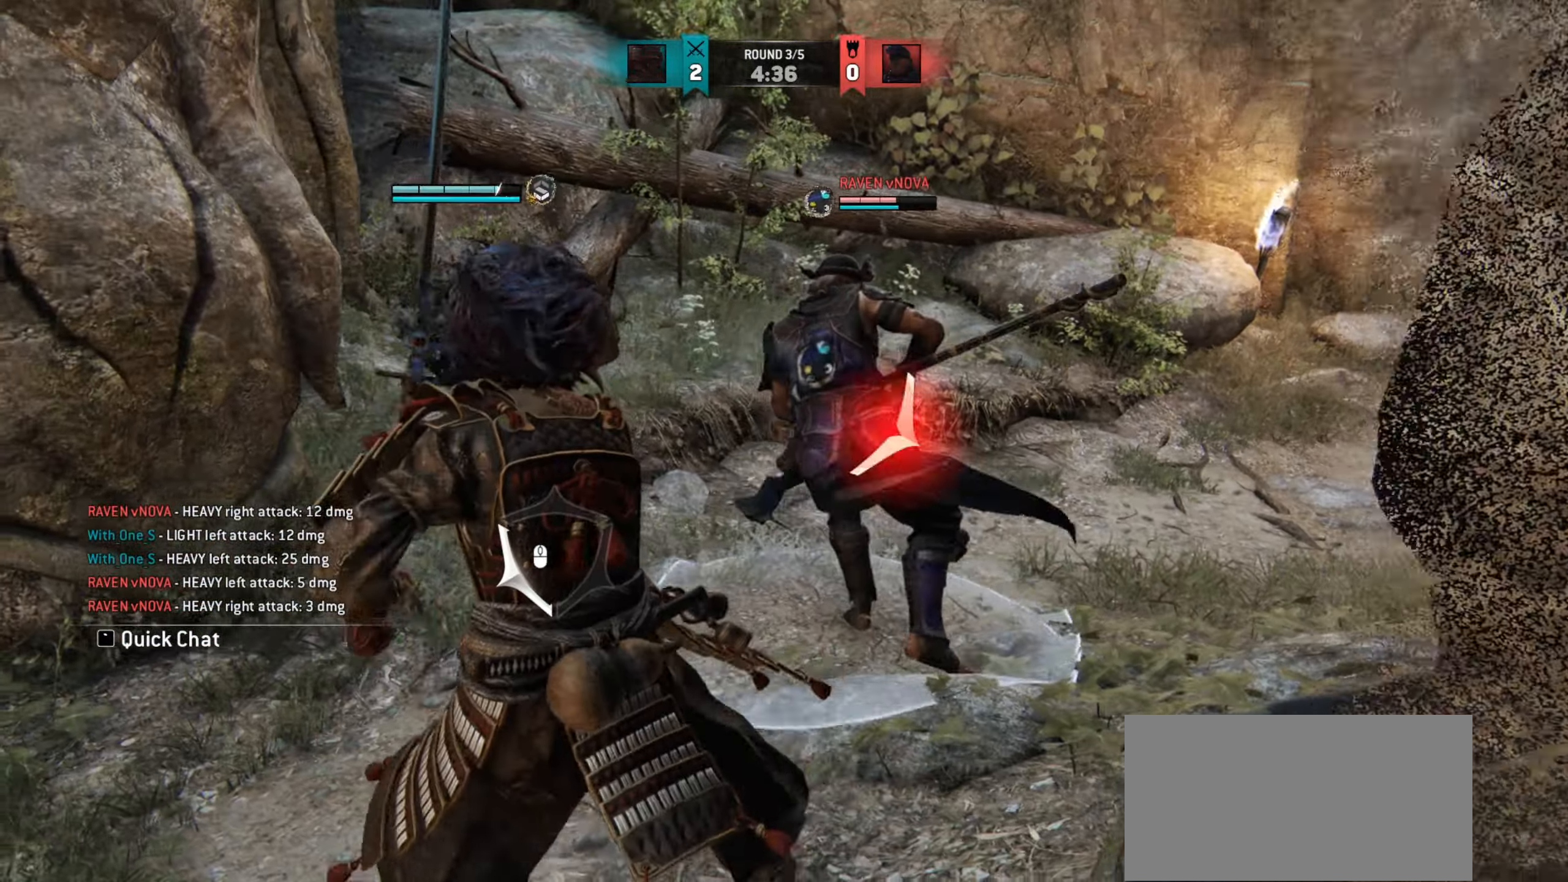
{"keys": ["w"], "mouse": [], "events": [[467, "a", "up"], [467, "w", "down"]]}
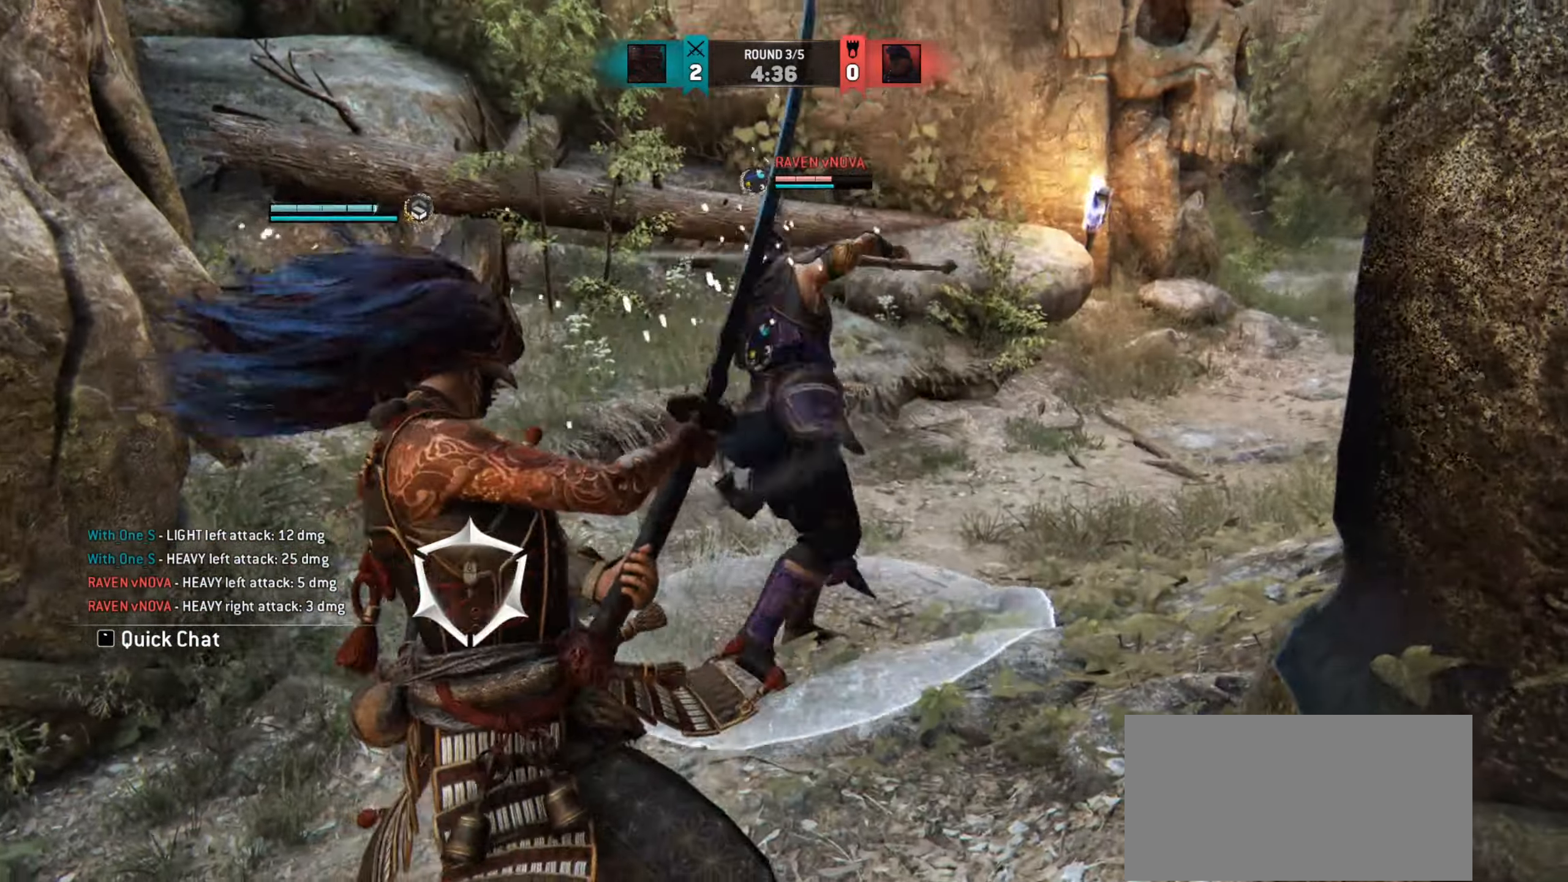
{"keys": ["w"], "mouse": []}
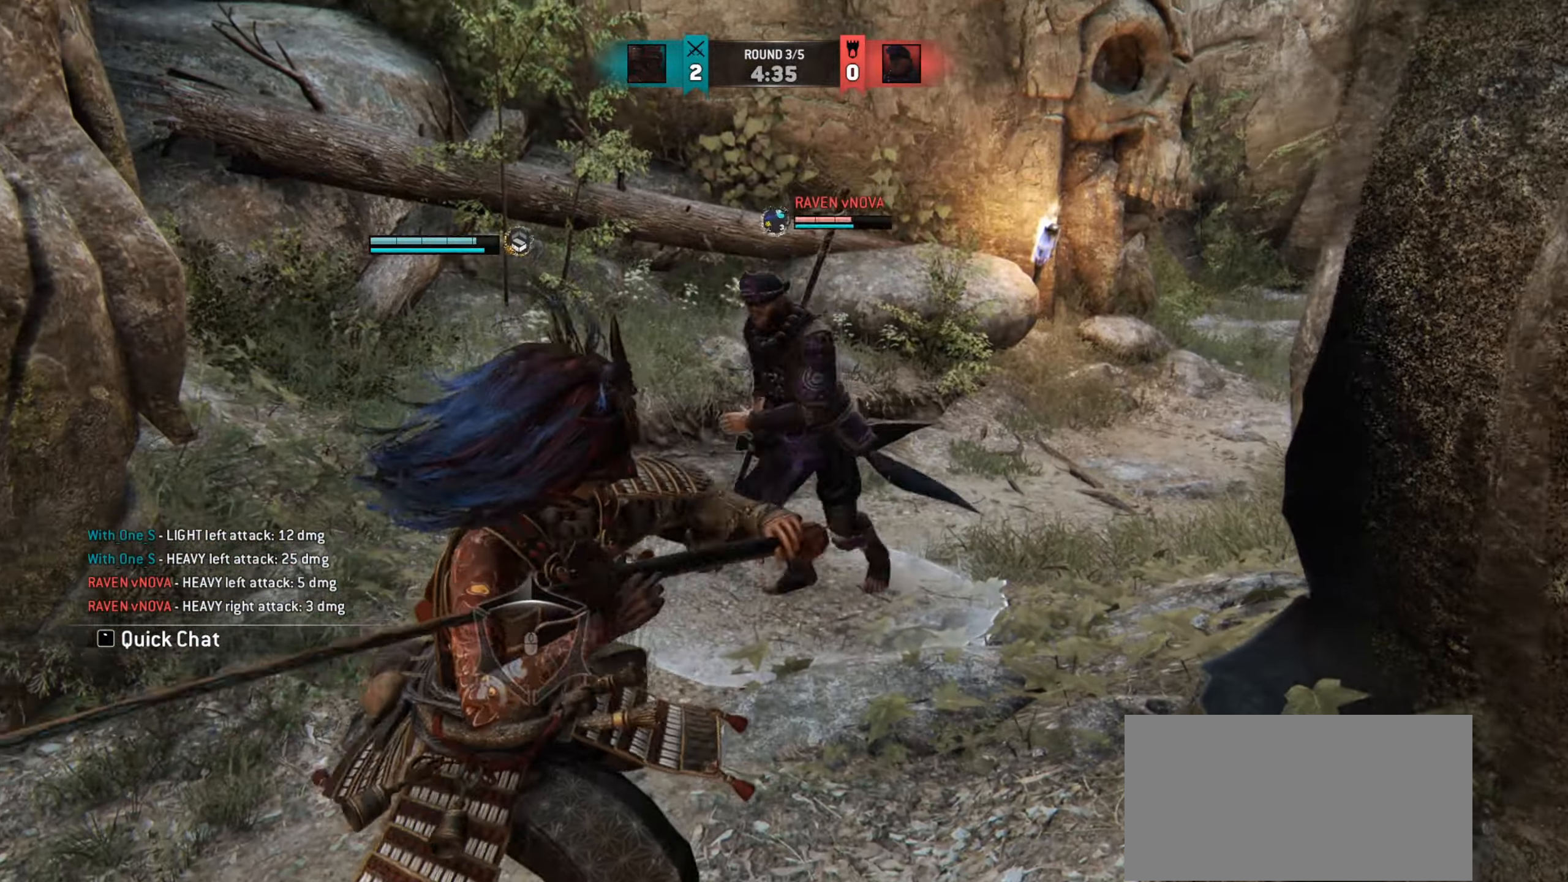
{"keys": [], "mouse": [], "events": [[234, "w", "up"]]}
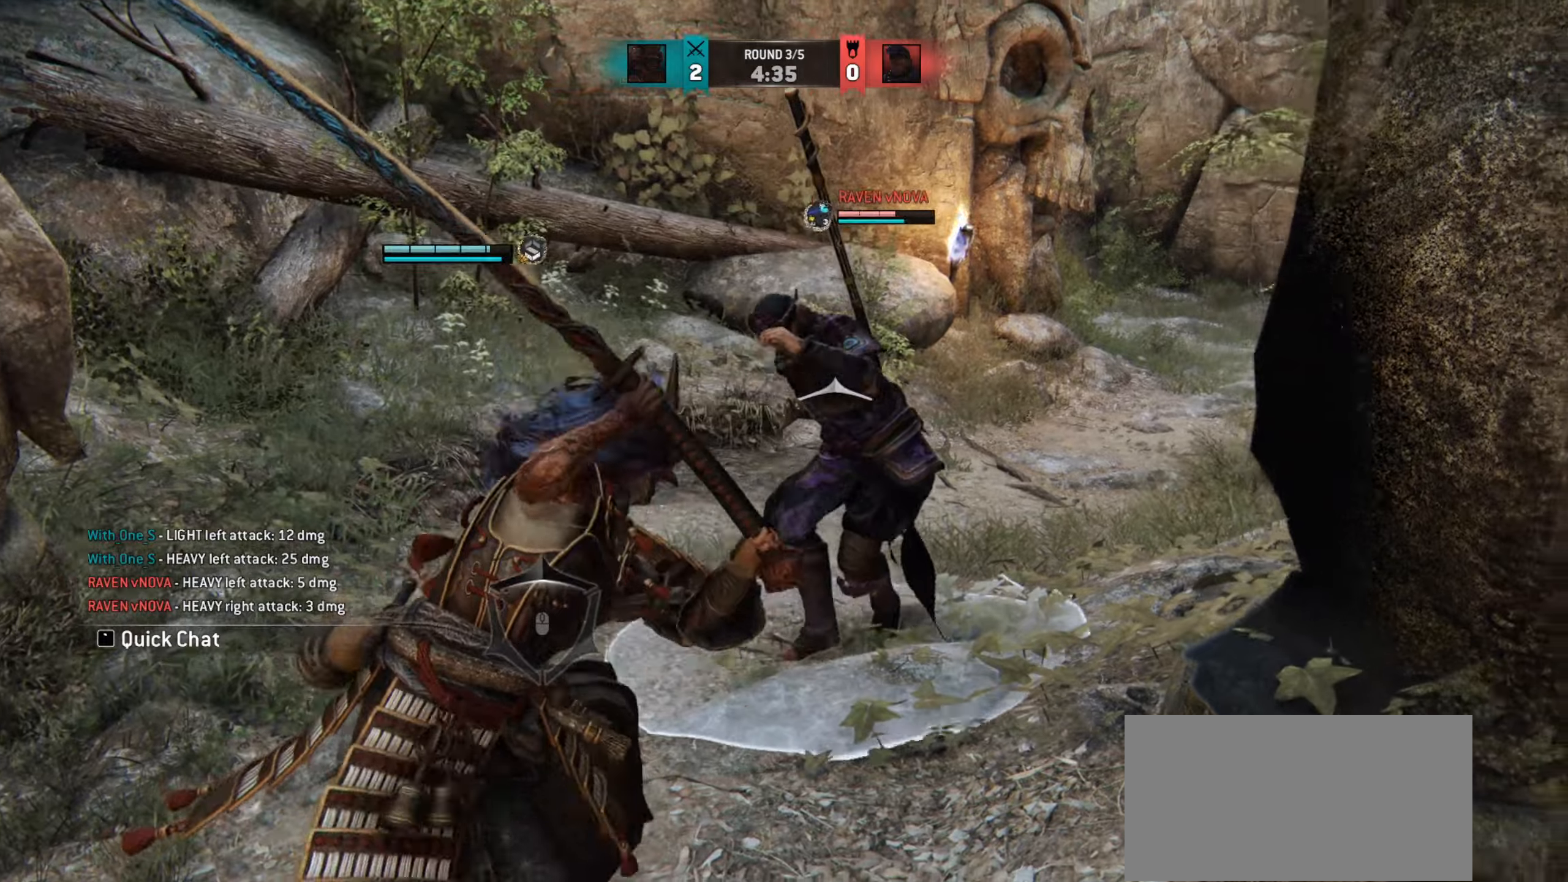
{"keys": ["a", "w"], "mouse": [], "events": [[183, "a", "down"], [500, "w", "down"]]}
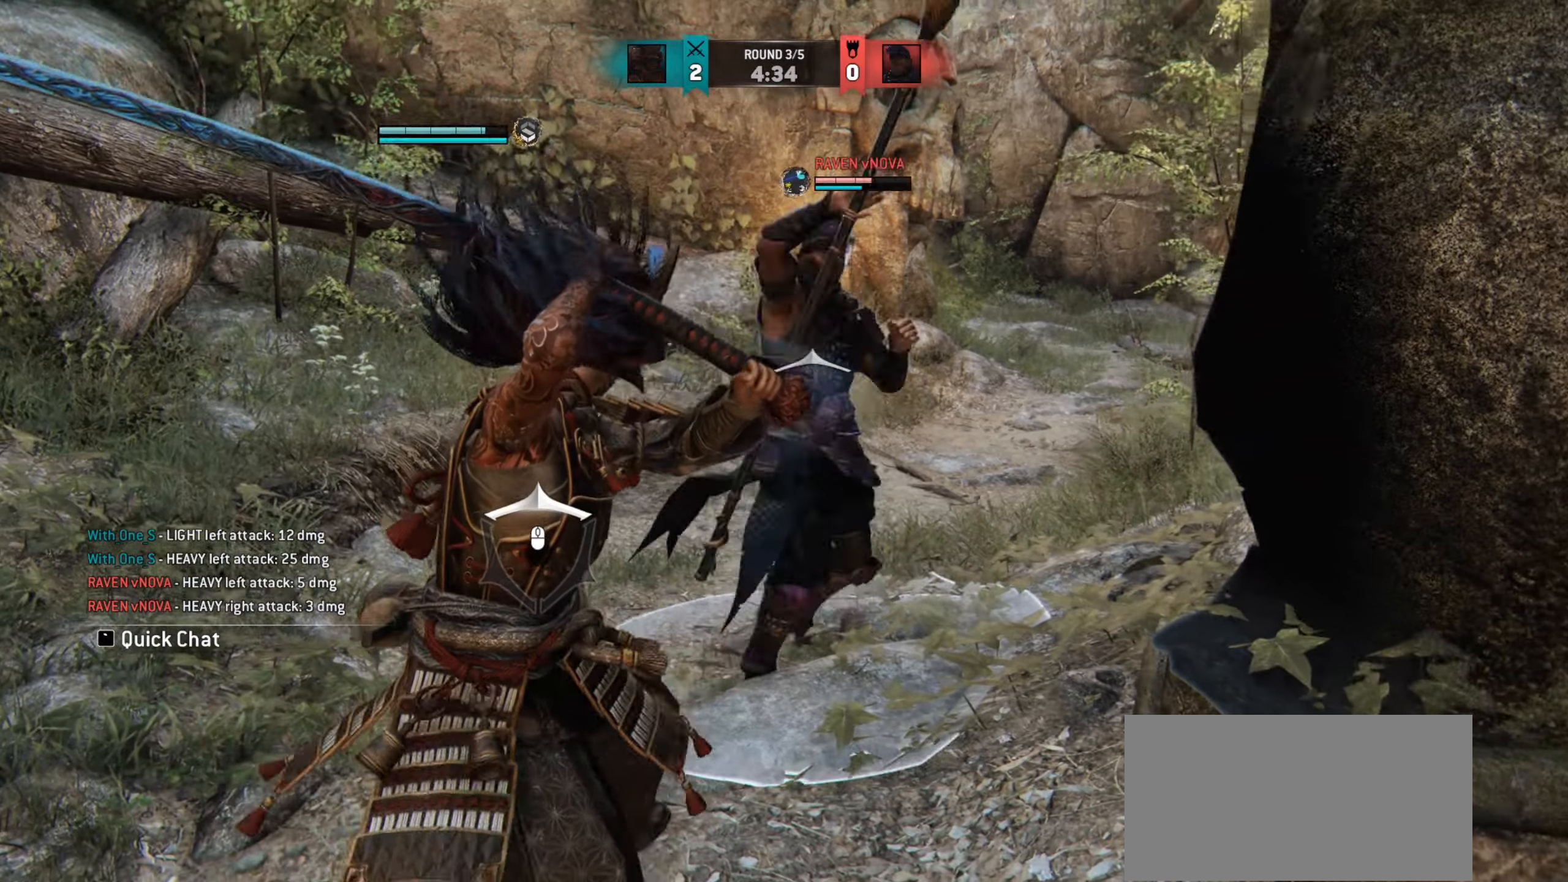
{"keys": ["w"], "mouse": [], "events": [[34, "a", "up"], [334, "e", "down"], [417, "e", "up"]]}
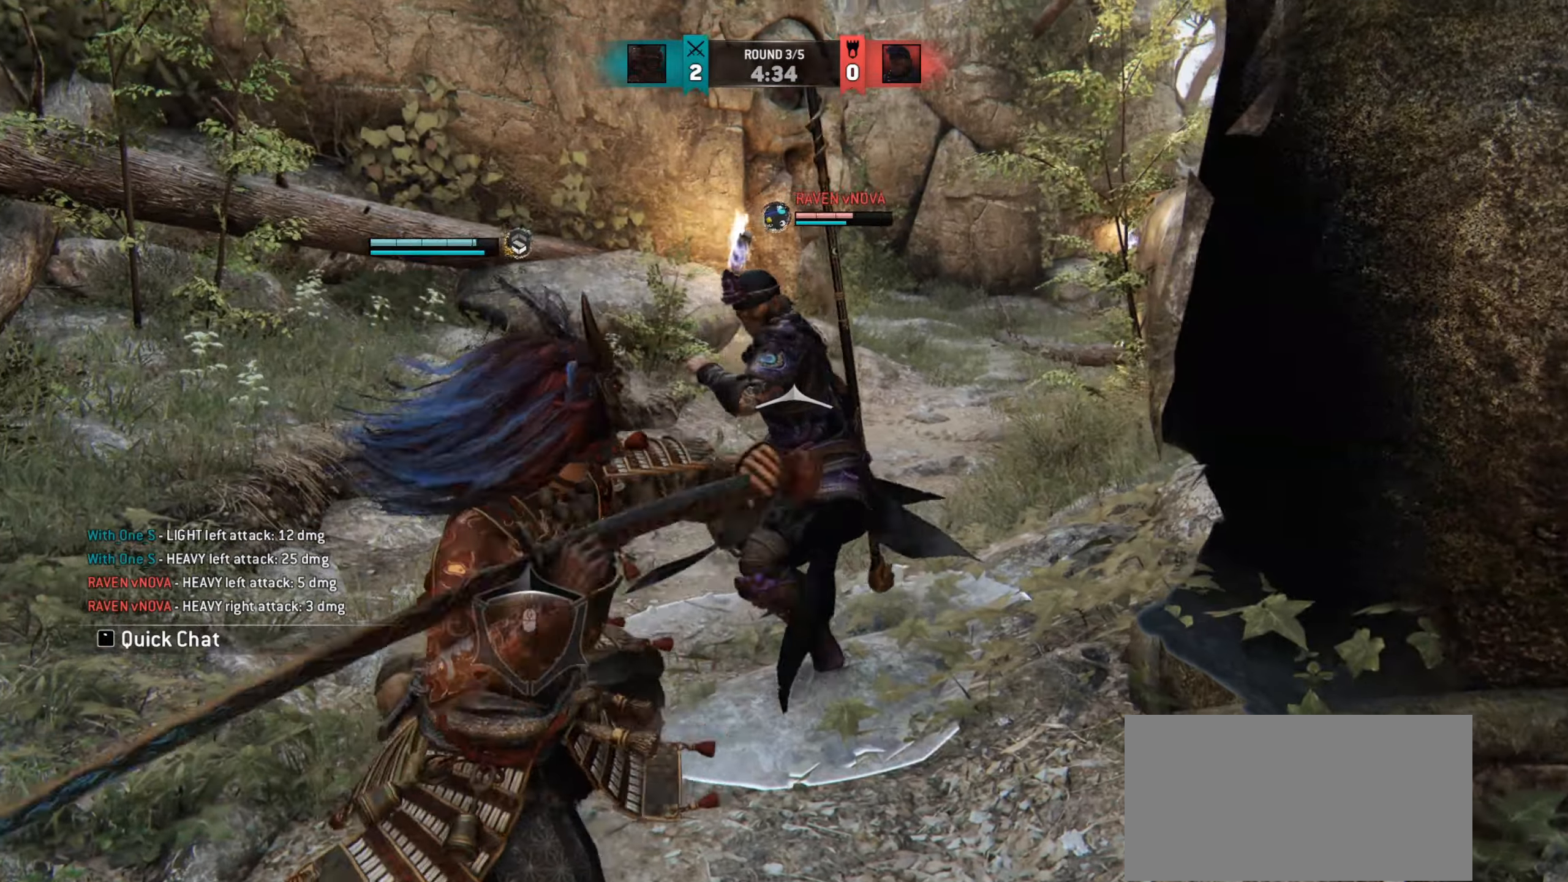
{"keys": ["w"], "mouse": [], "events": []}
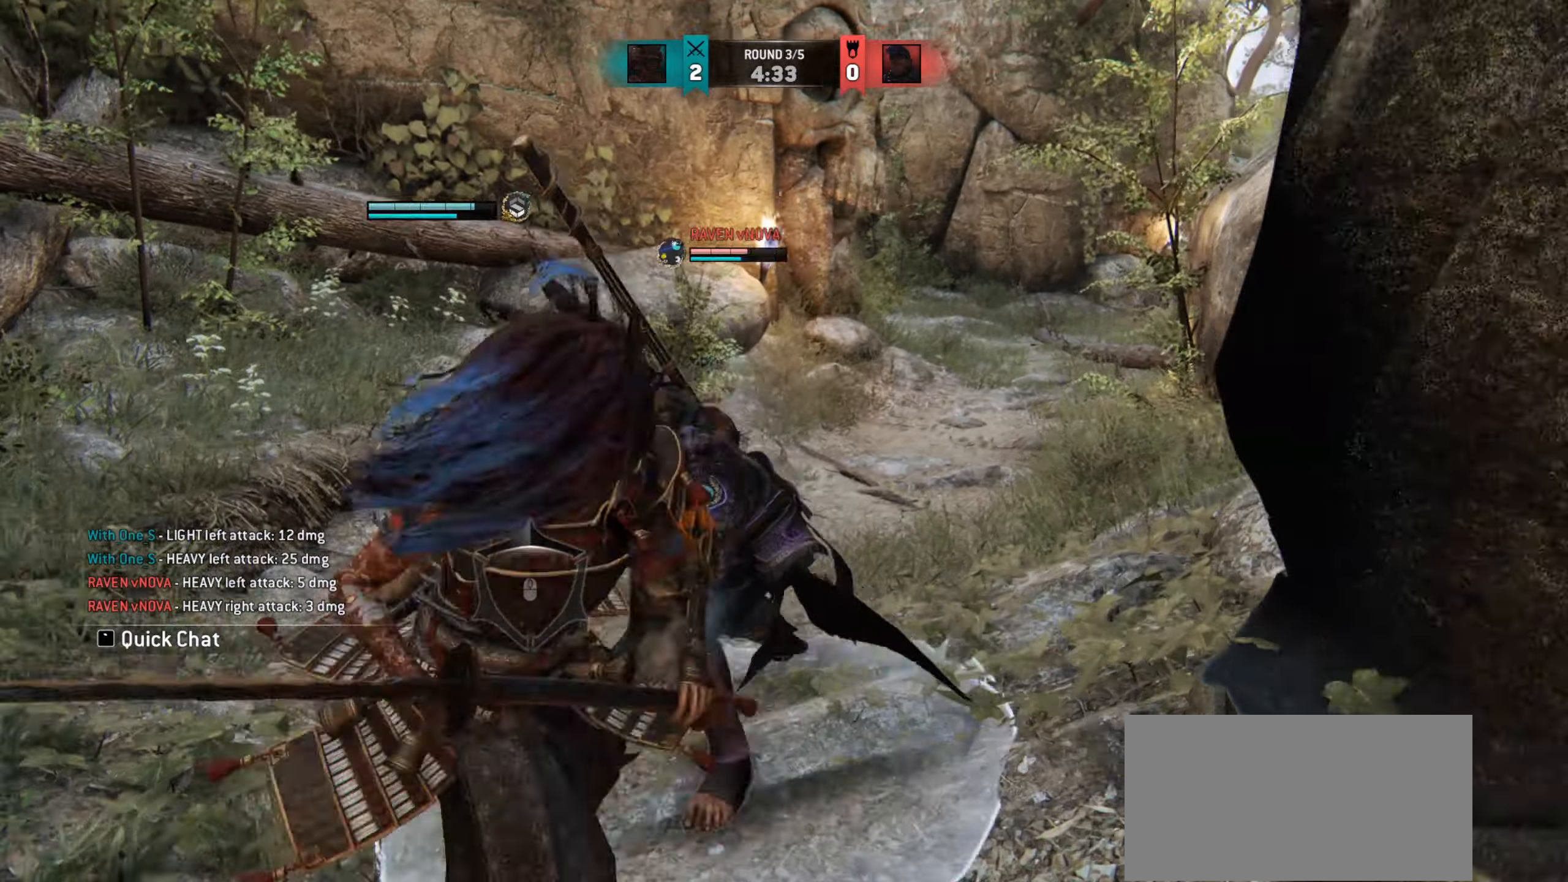
{"keys": ["d"], "mouse": [], "events": [[34, "w", "up"], [67, "d", "down"]]}
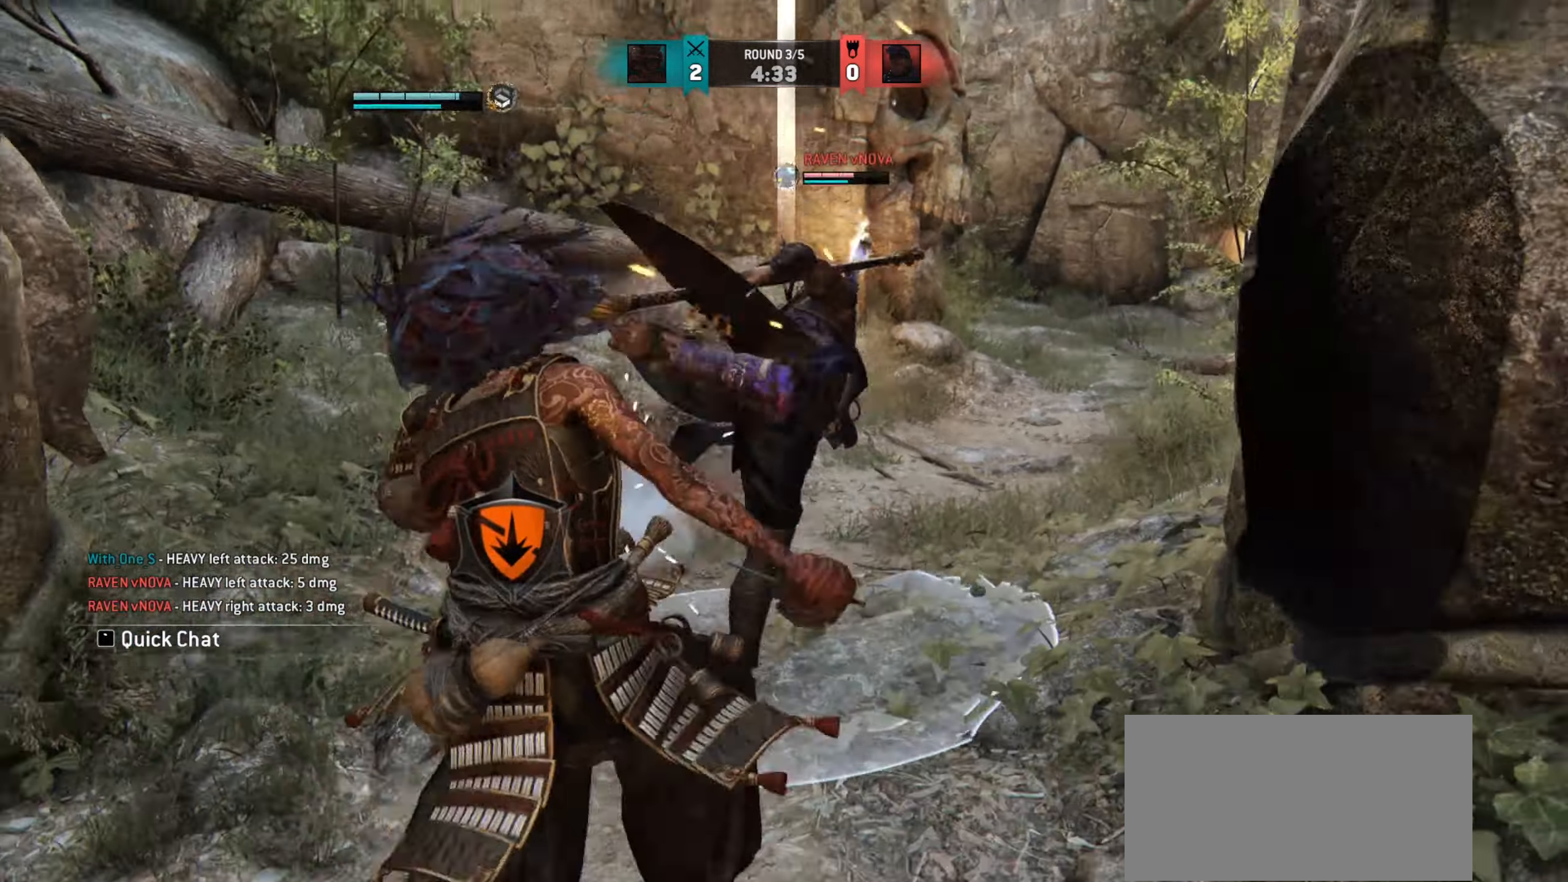
{"keys": ["d"], "mouse": [], "events": [[33, "d", "up"], [467, "d", "down"]]}
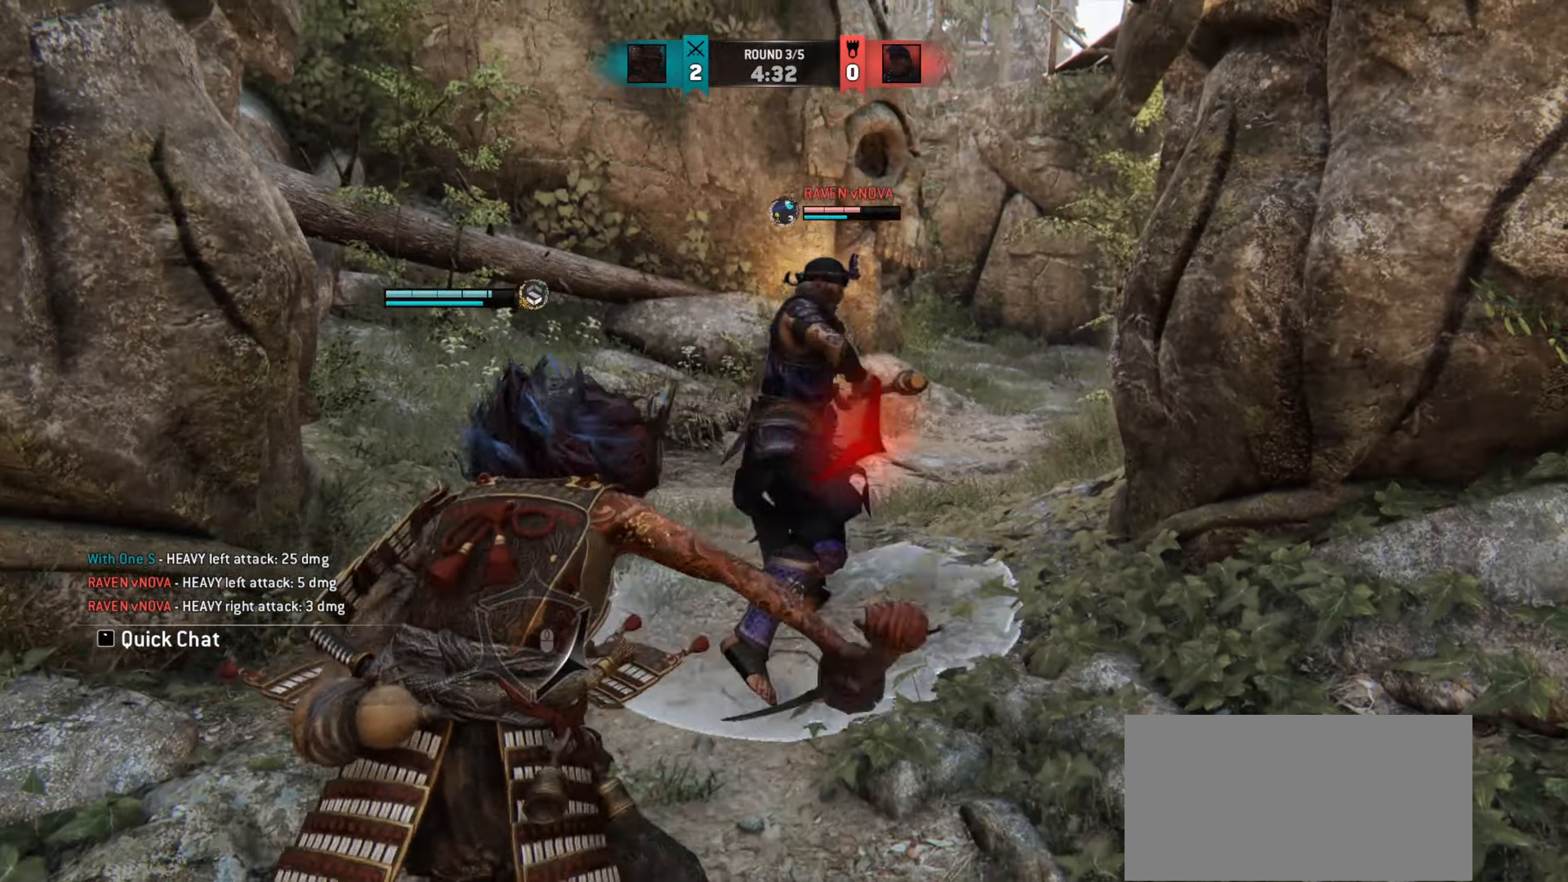
{"keys": [], "mouse": [], "events": [[134, "d", "up"], [317, "d", "down"], [467, "d", "up"]]}
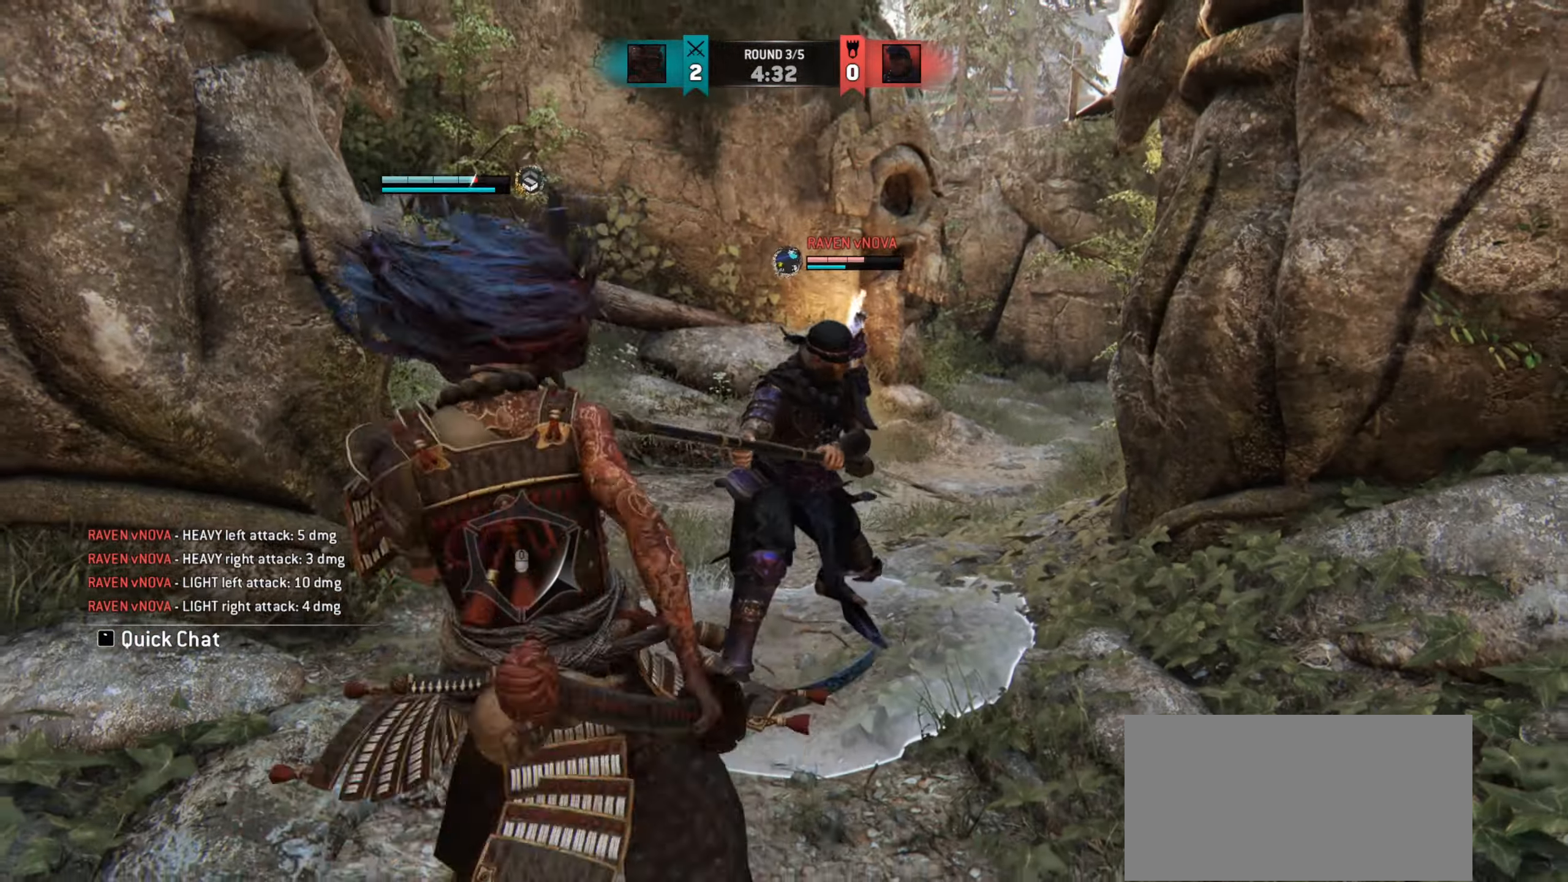
{"keys": ["d"], "mouse": [], "events": [[100, "d", "down"]]}
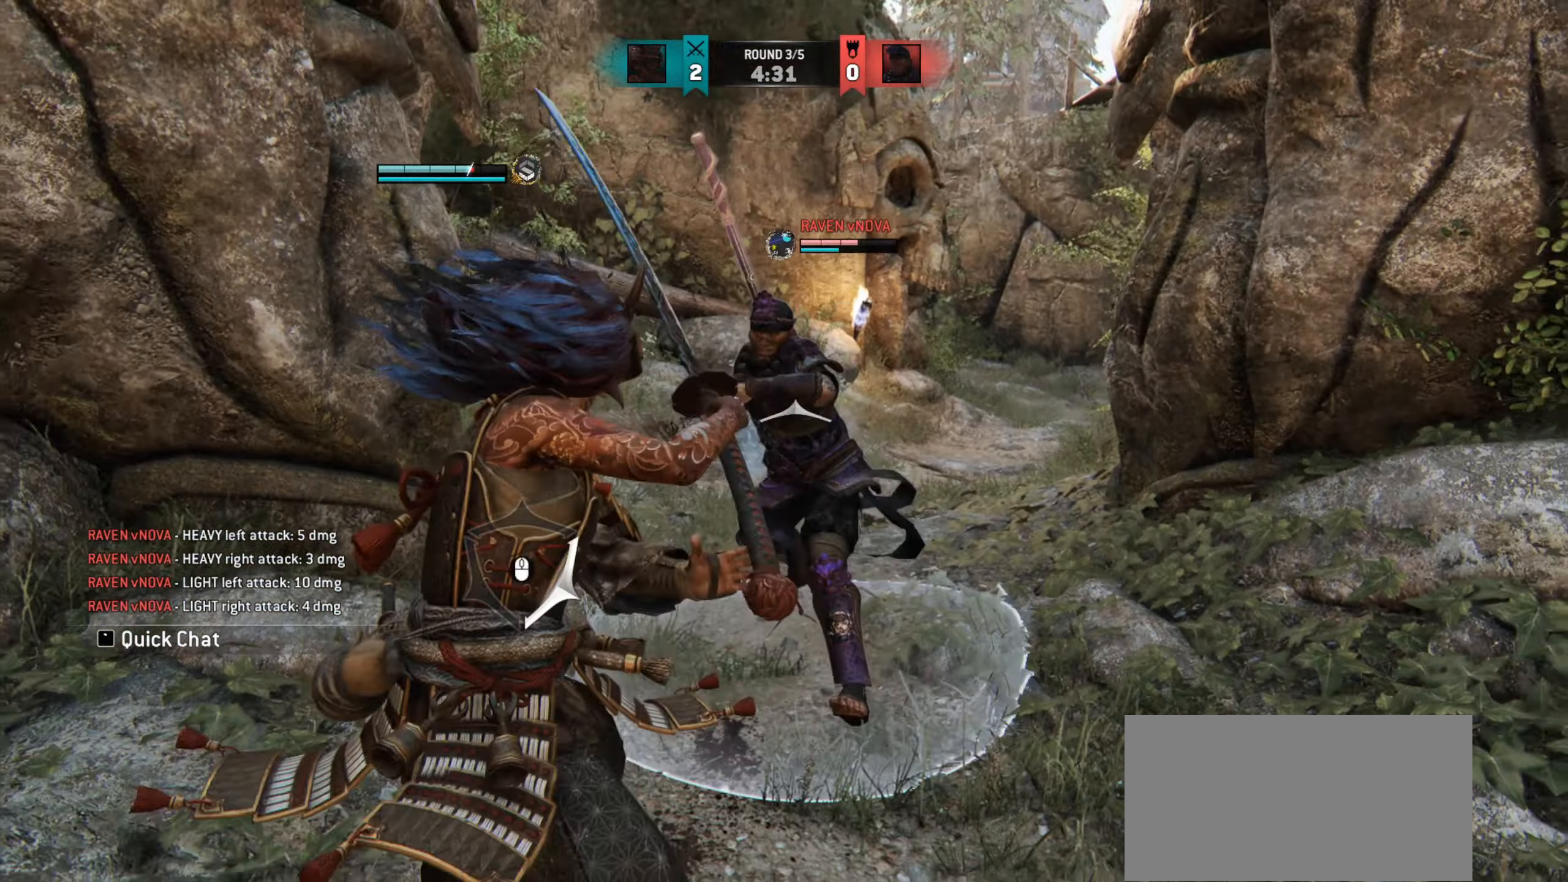
{"keys": ["d"], "mouse": [], "events": []}
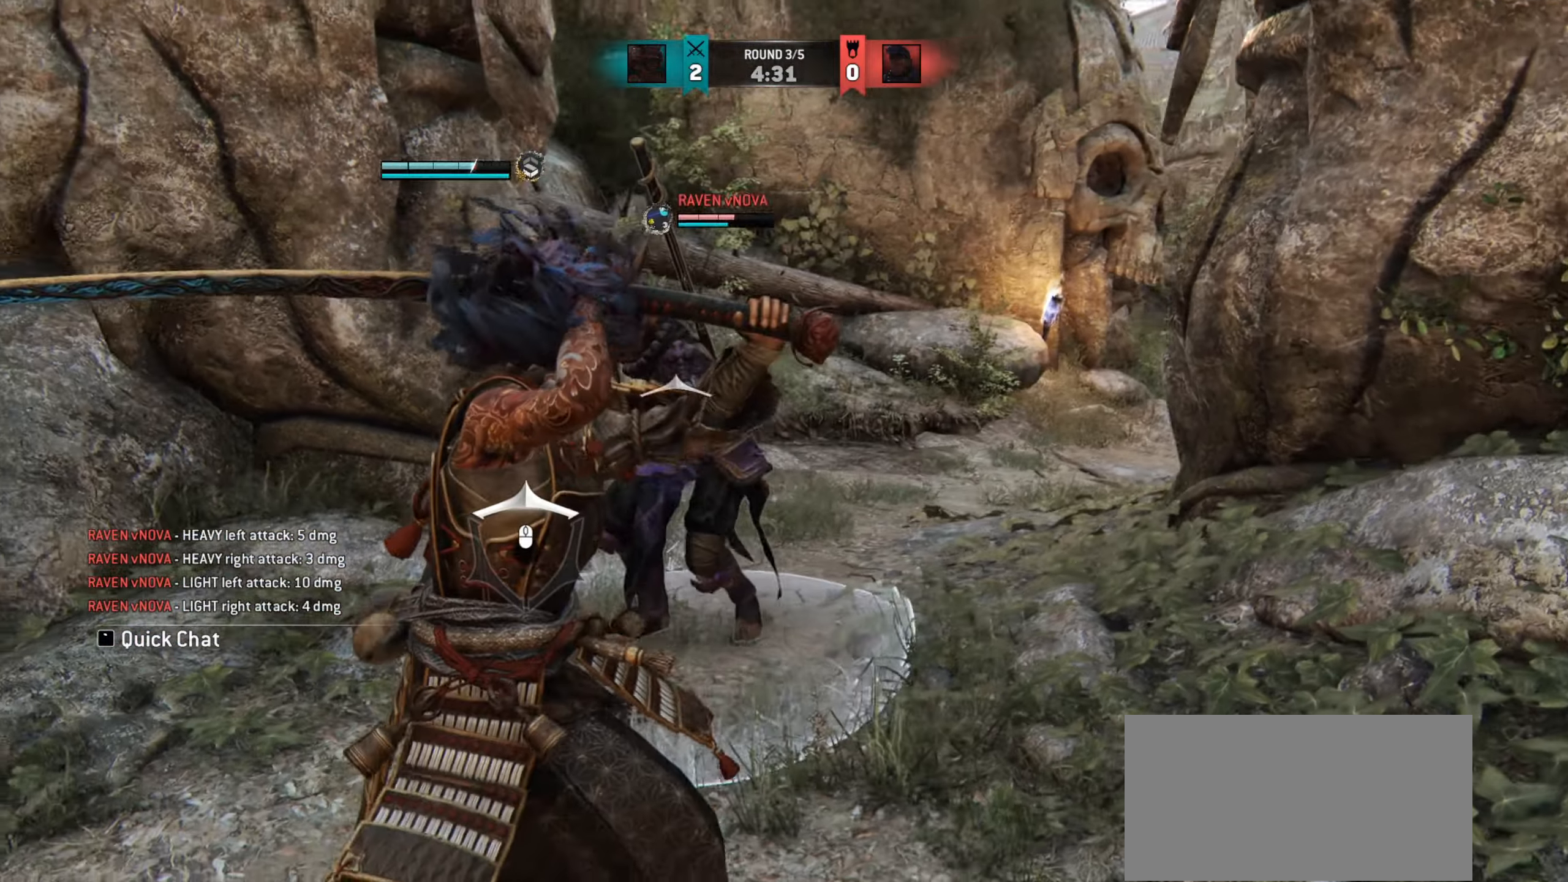
{"keys": [], "mouse": [], "events": [[217, "d", "up"], [217, "mouse_left", "down"], [267, "mouse_left", "up"]]}
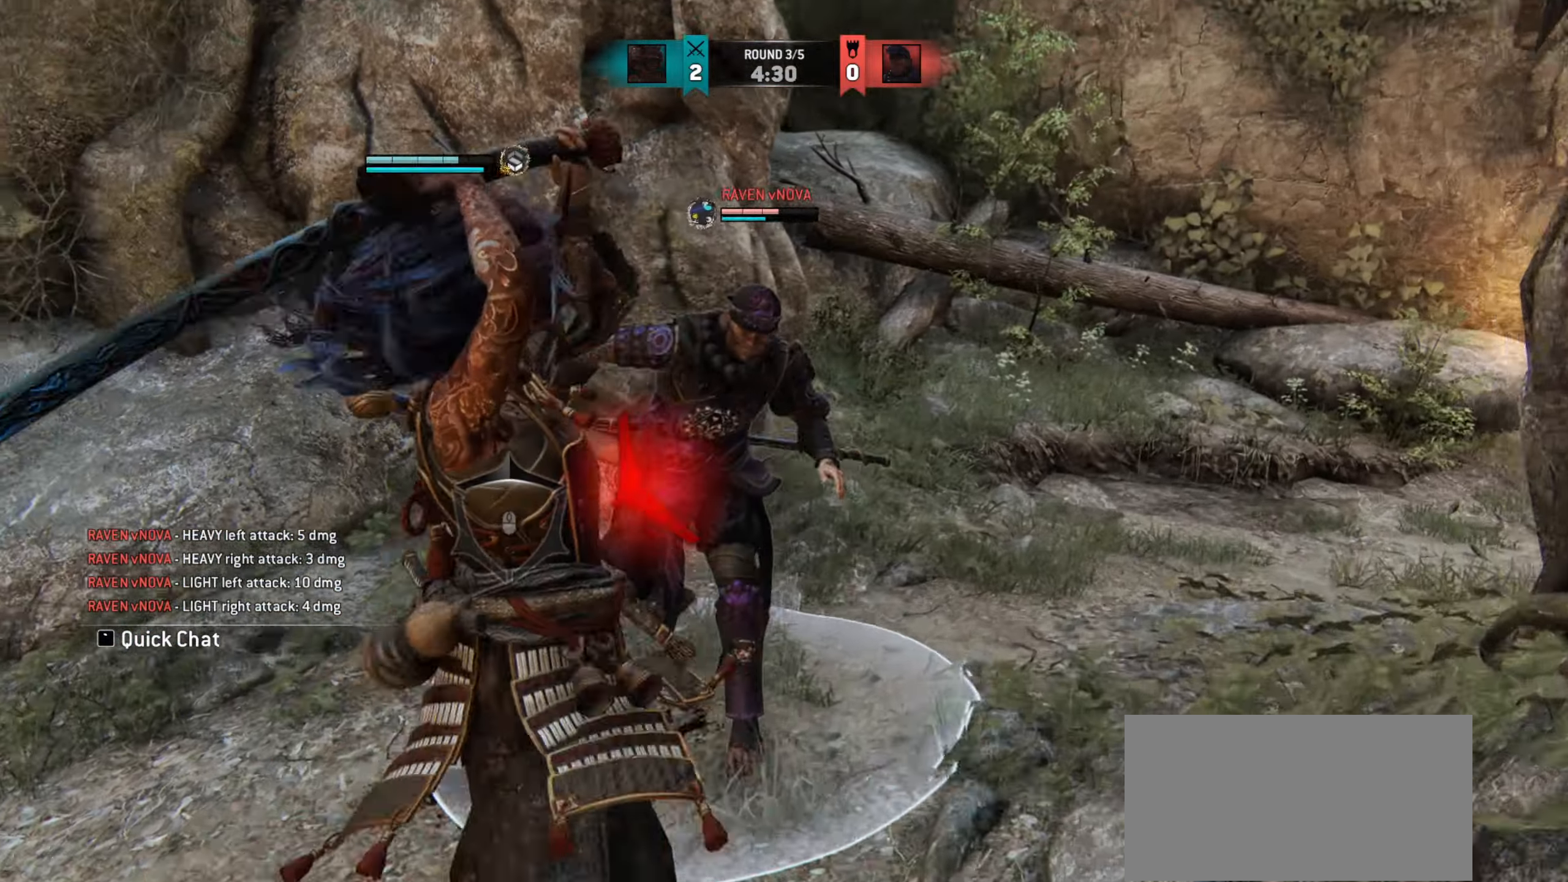
{"keys": [], "mouse": [], "events": []}
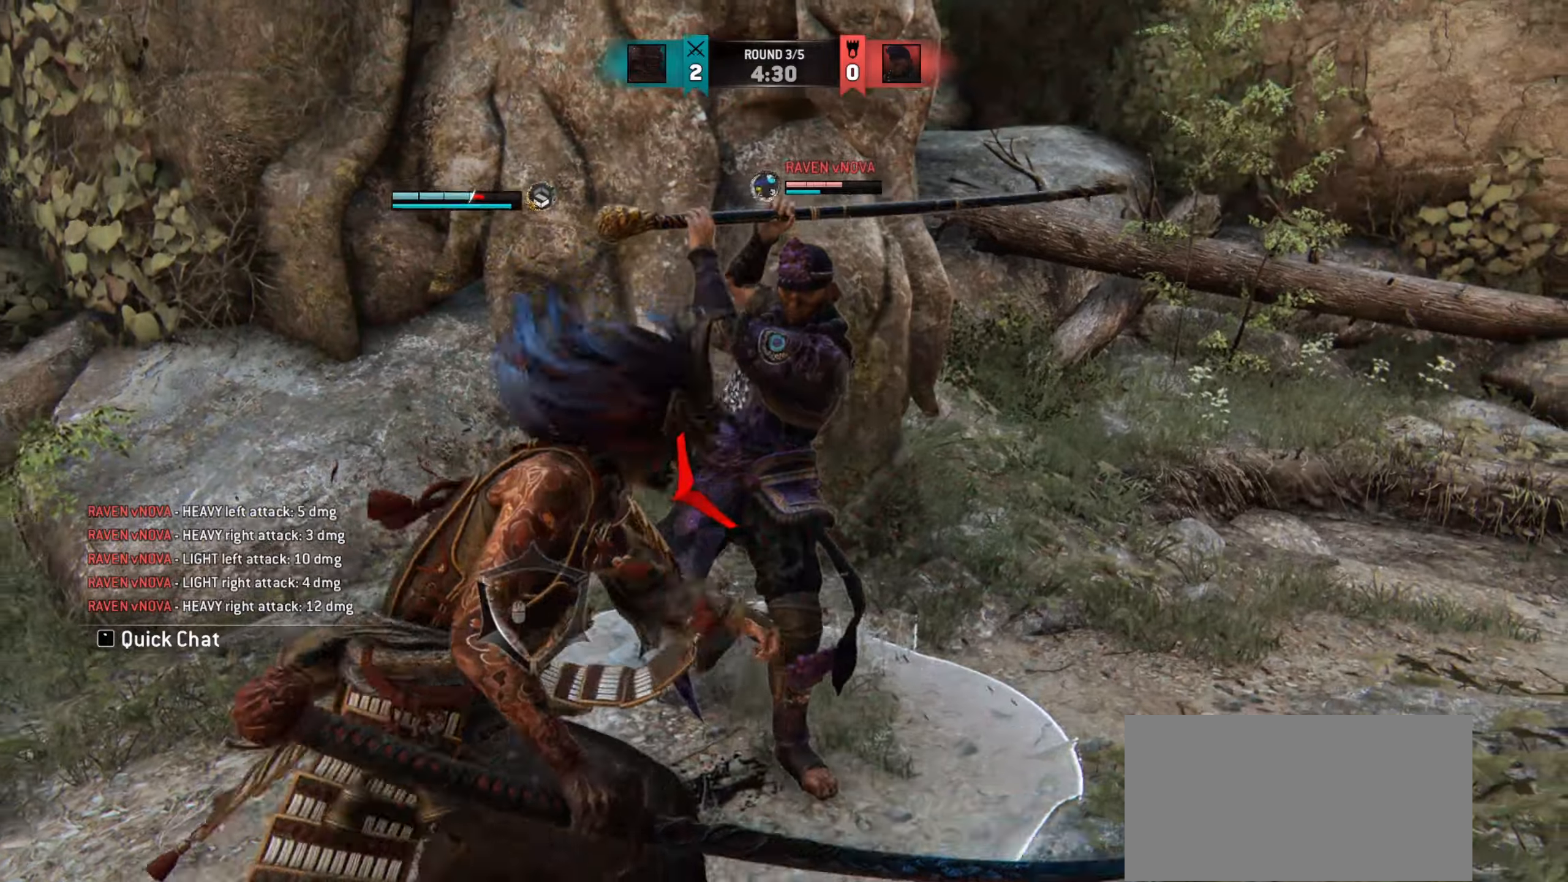
{"keys": ["a"], "mouse": [], "events": [[50, "d", "down"], [133, "a", "down"], [133, "d", "up"]]}
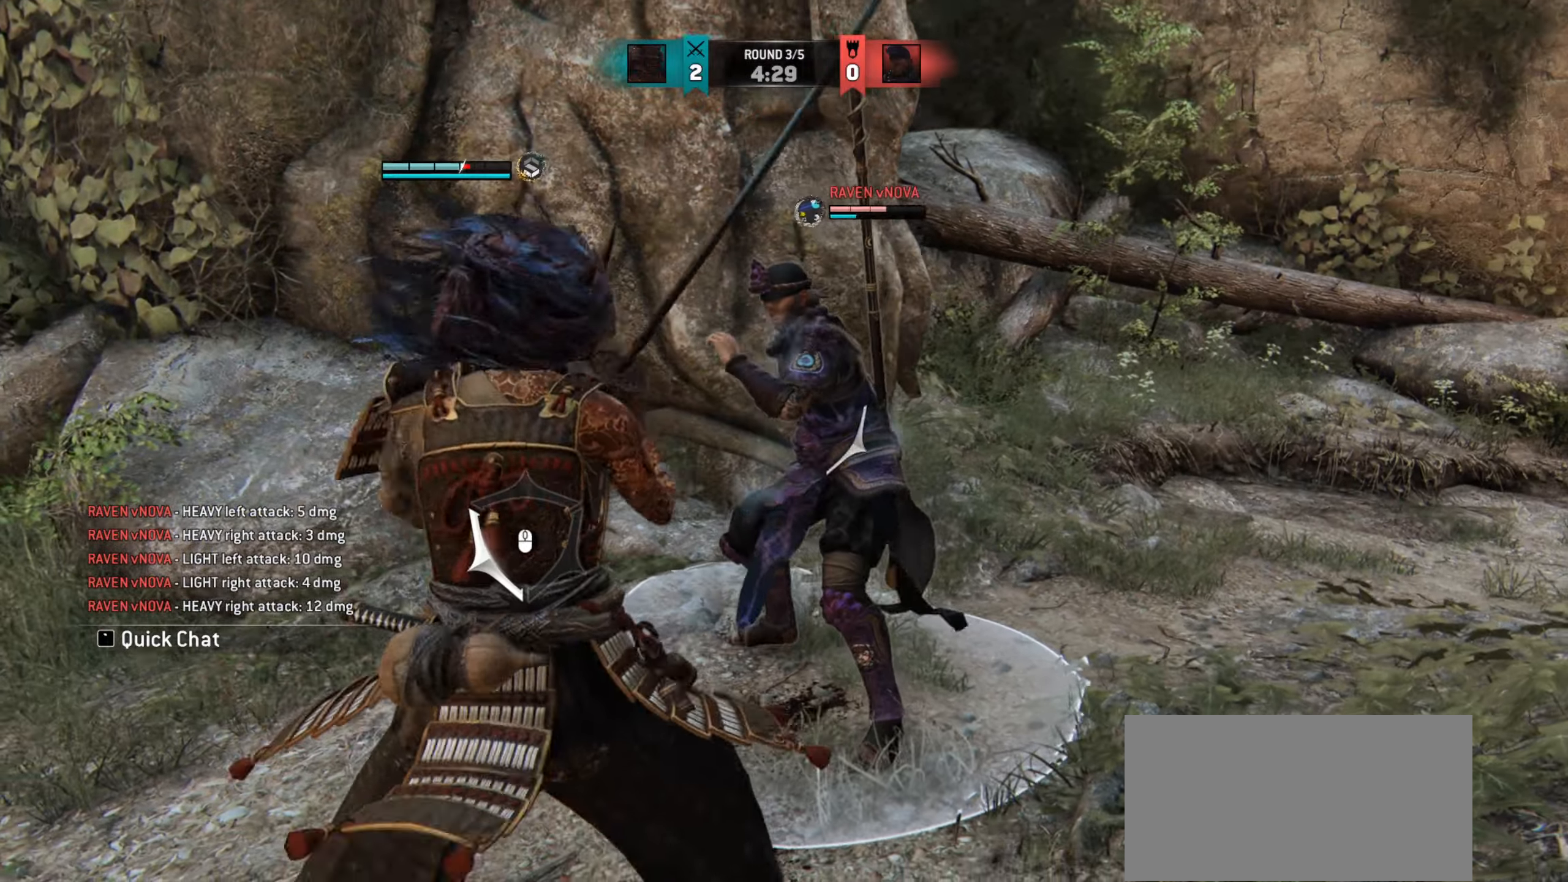
{"keys": ["d"], "mouse": [], "events": [[301, "a", "up"], [334, "d", "down"]]}
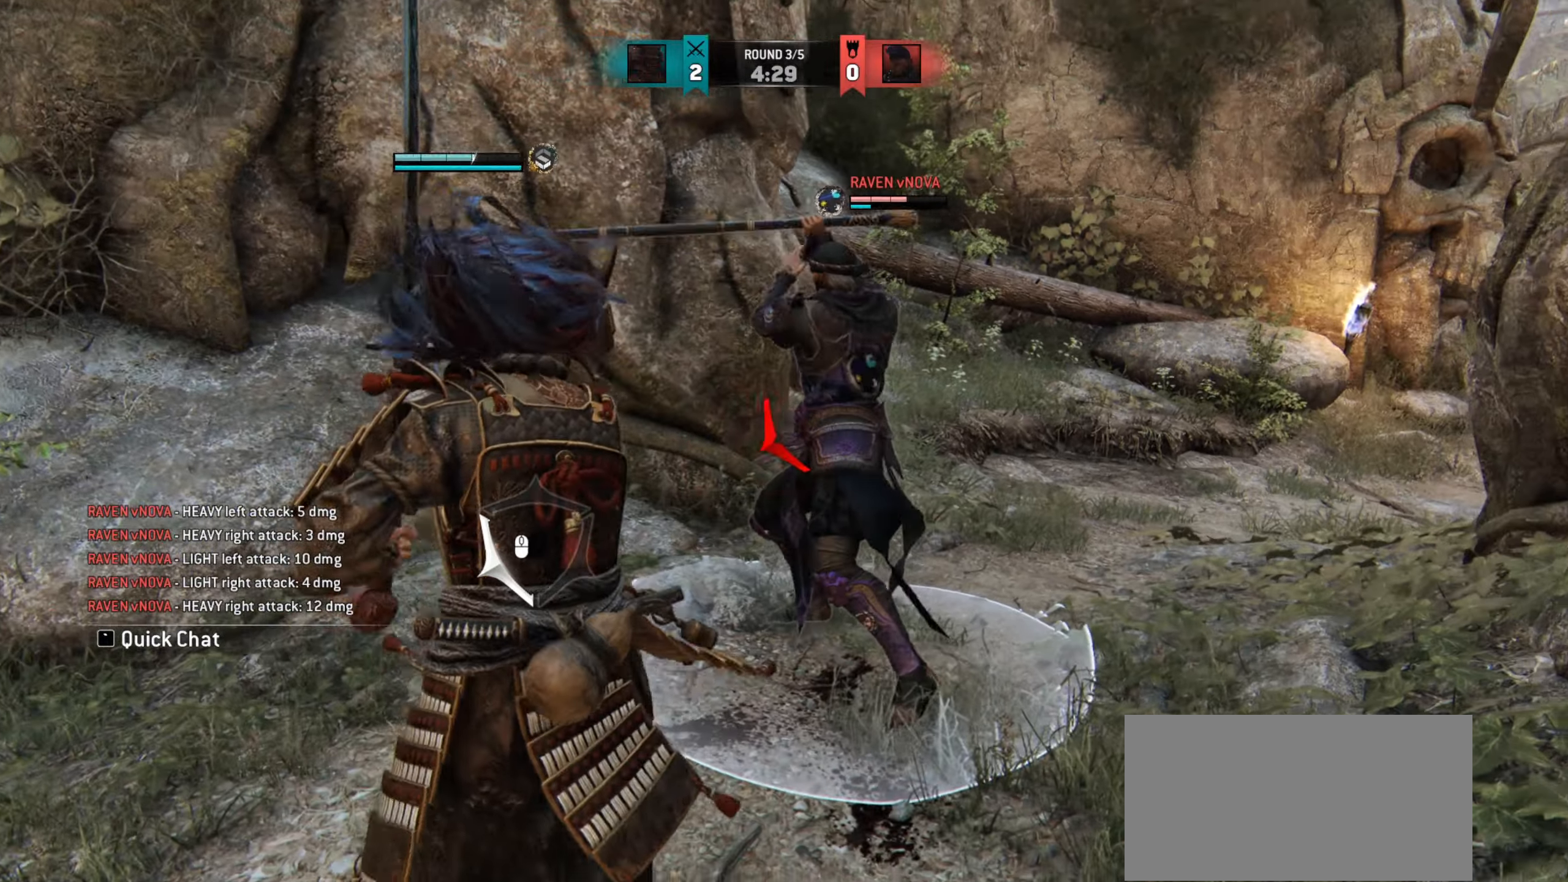
{"keys": [], "mouse": [], "events": [[350, "d", "up"]]}
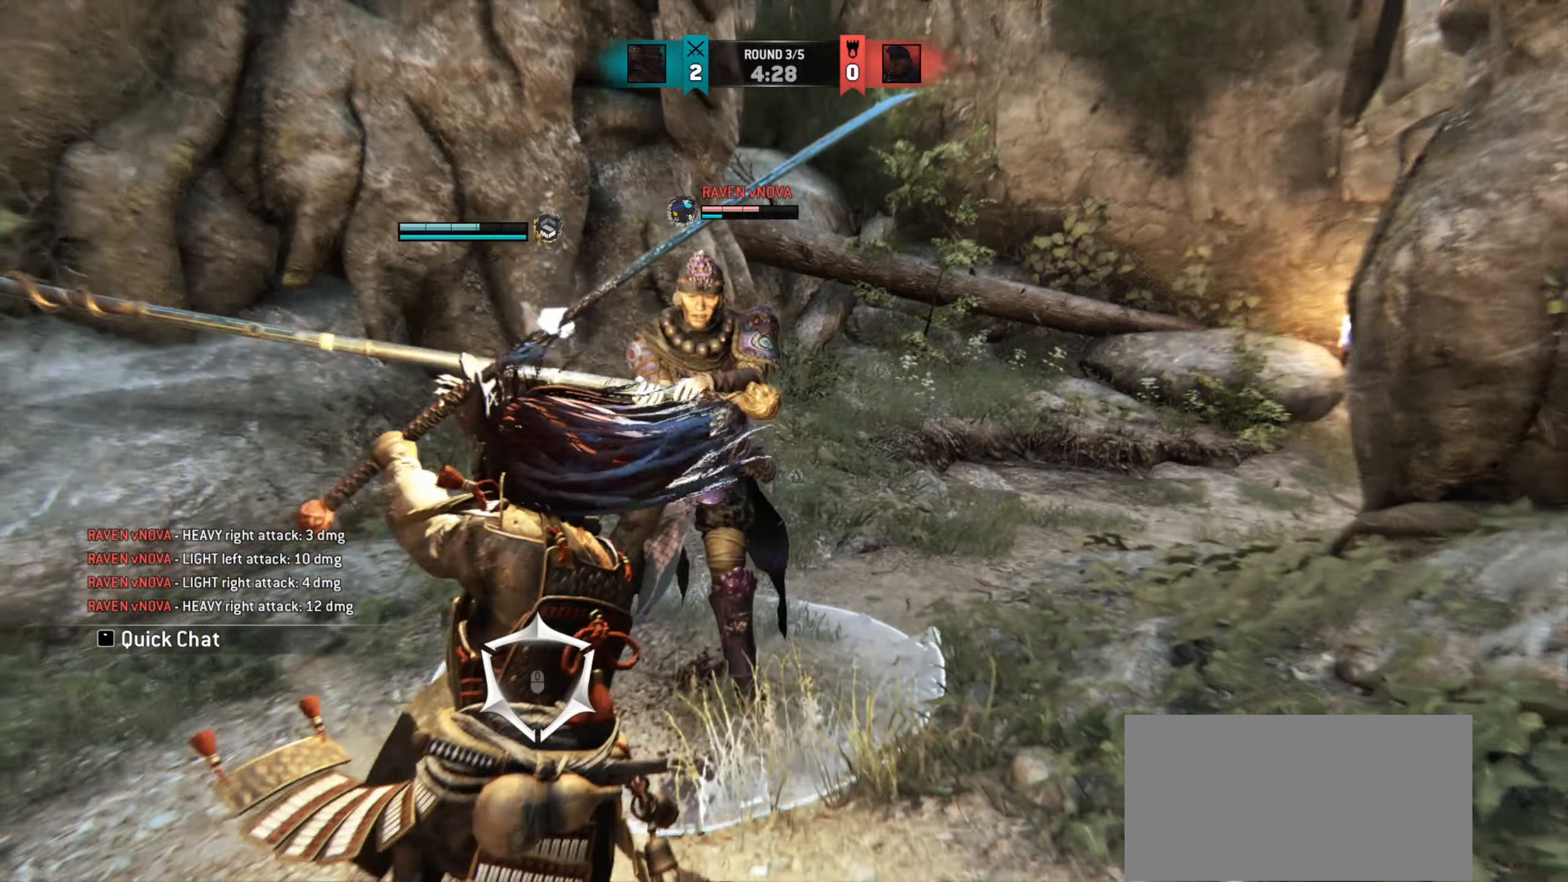
{"keys": ["w"], "mouse": [], "events": [[84, "w", "down"]]}
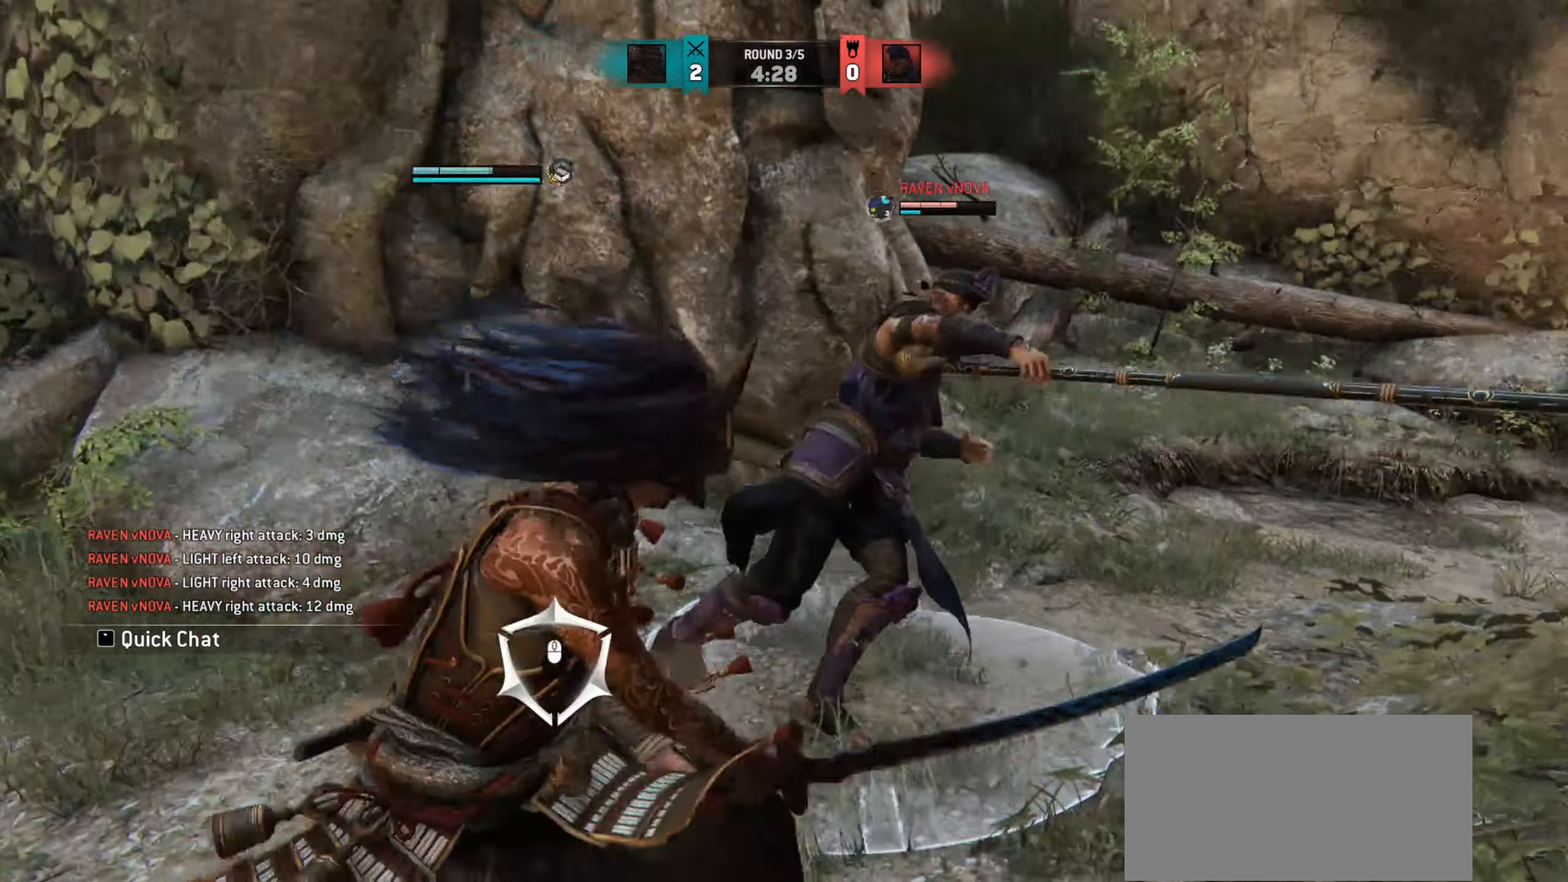
{"keys": ["w"], "mouse": [], "events": [[200, "mouse_left", "down"], [317, "mouse_left", "up"]]}
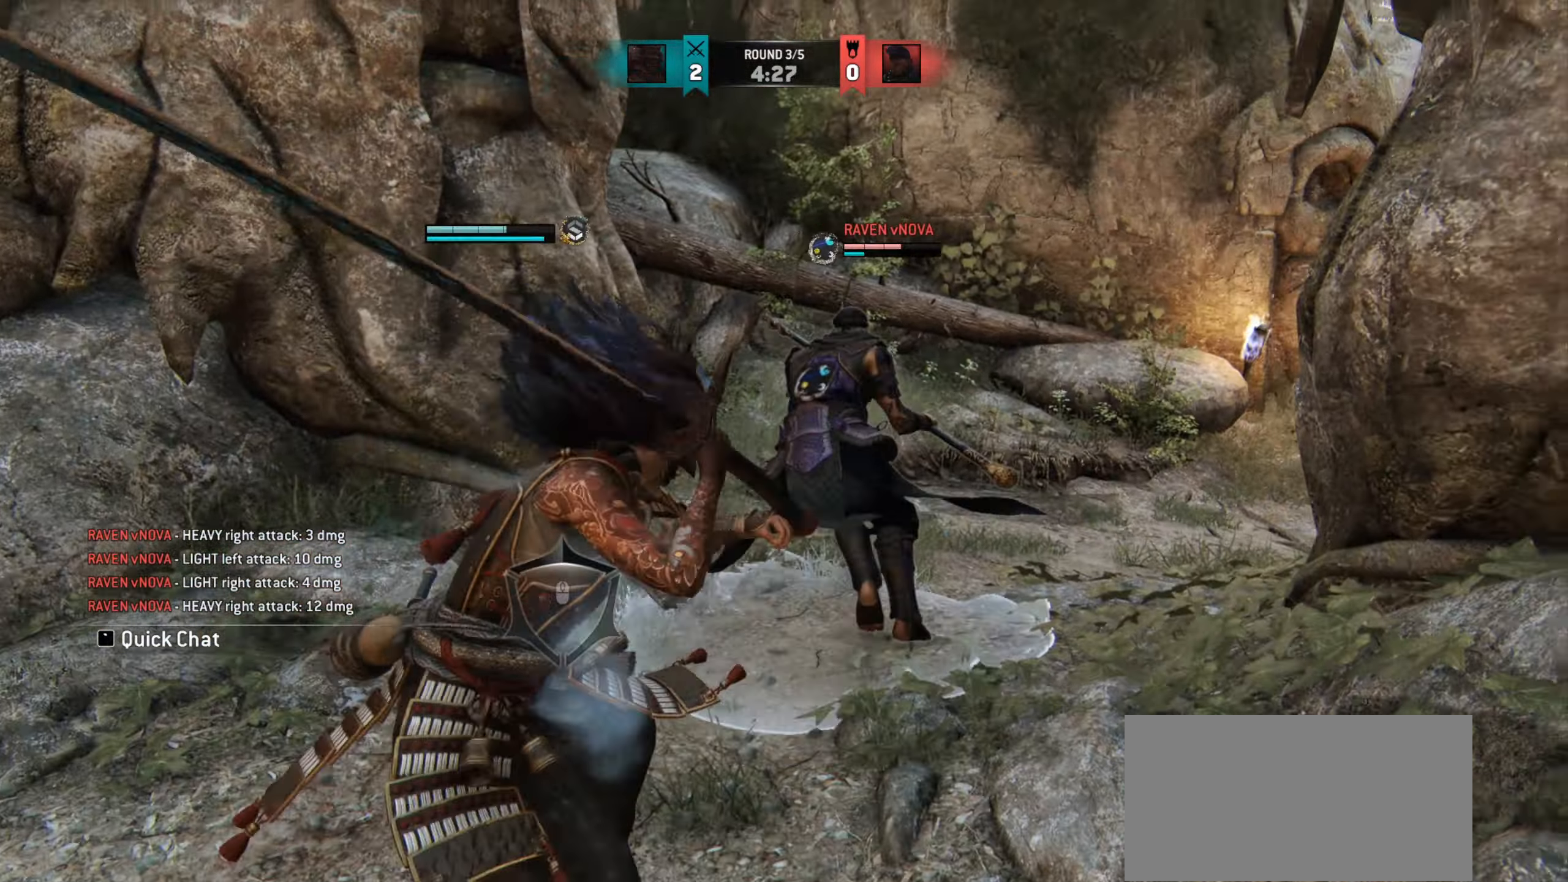
{"keys": [], "mouse": [], "events": [[50, "w", "up"], [134, "w", "down"], [367, "w", "up"]]}